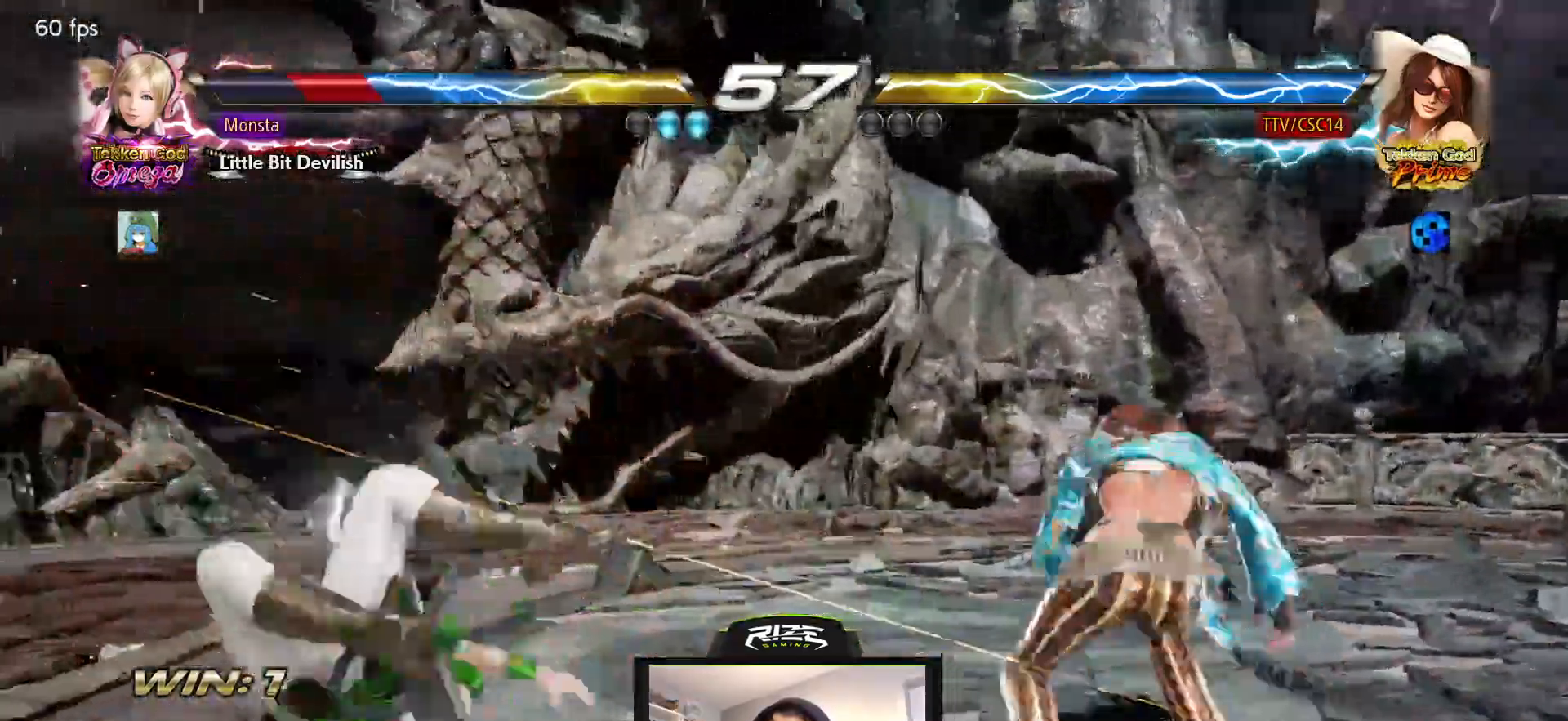
Gameplay with a controller (PlayStation layout); each line is a JSON object with the inputs held at the frame after it (dt_ms = milliseconds from this image to that frame). "events" lists button and stick changes between this image and that frame as [ms after this image, input, new state], when the widget could be followed in between.
{"dt_ms": 500, "buttons": [], "left_stick": "center", "right_stick": "center", "events": [[233, "DPAD_LEFT", "up"], [283, "DPAD_RIGHT", "down"], [300, "DPAD_RIGHT", "up"], [300, "DPAD_UP", "down"], [333, "CIRCLE", "down"], [400, "DPAD_UP", "up"], [417, "CIRCLE", "up"]]}
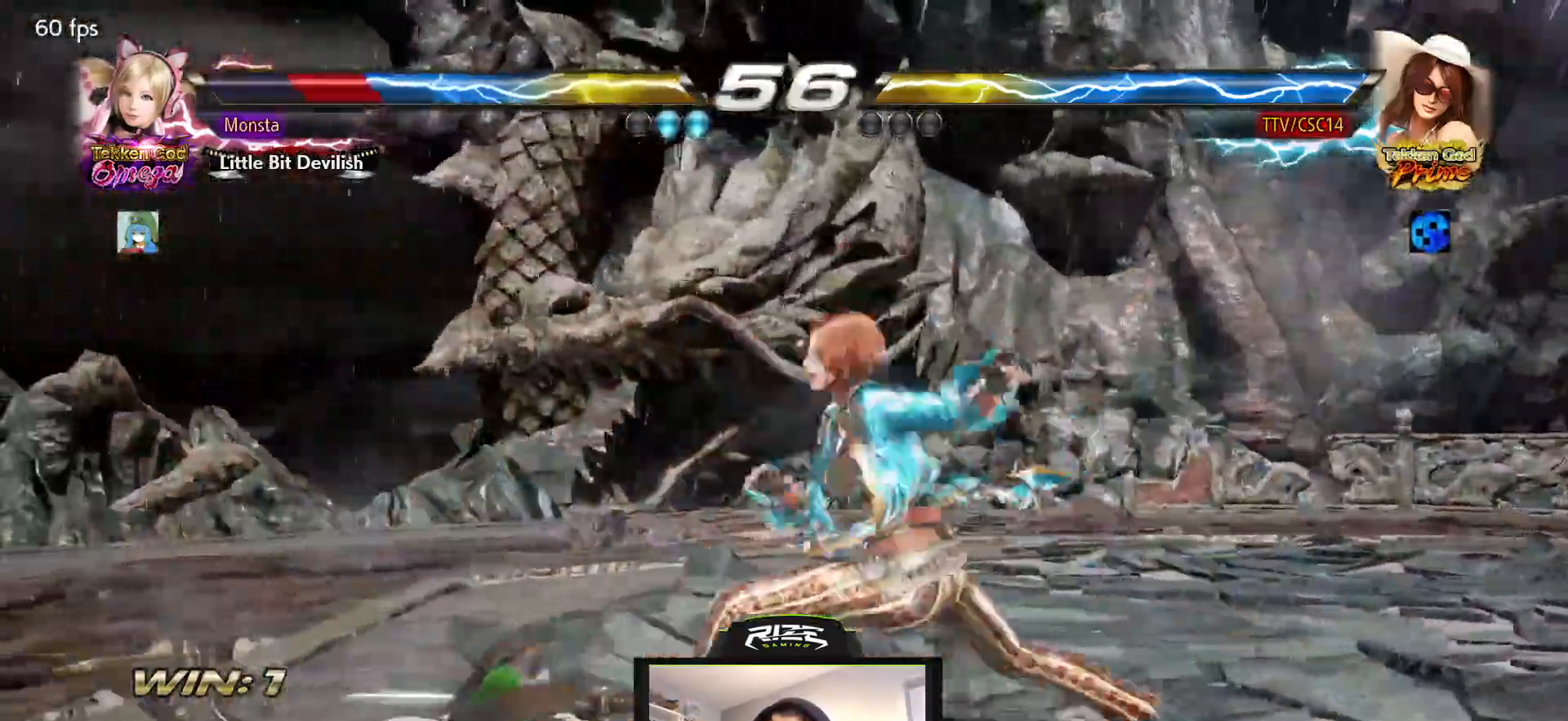
{"dt_ms": 1000, "buttons": ["DPAD_LEFT"], "left_stick": "center", "right_stick": "center"}
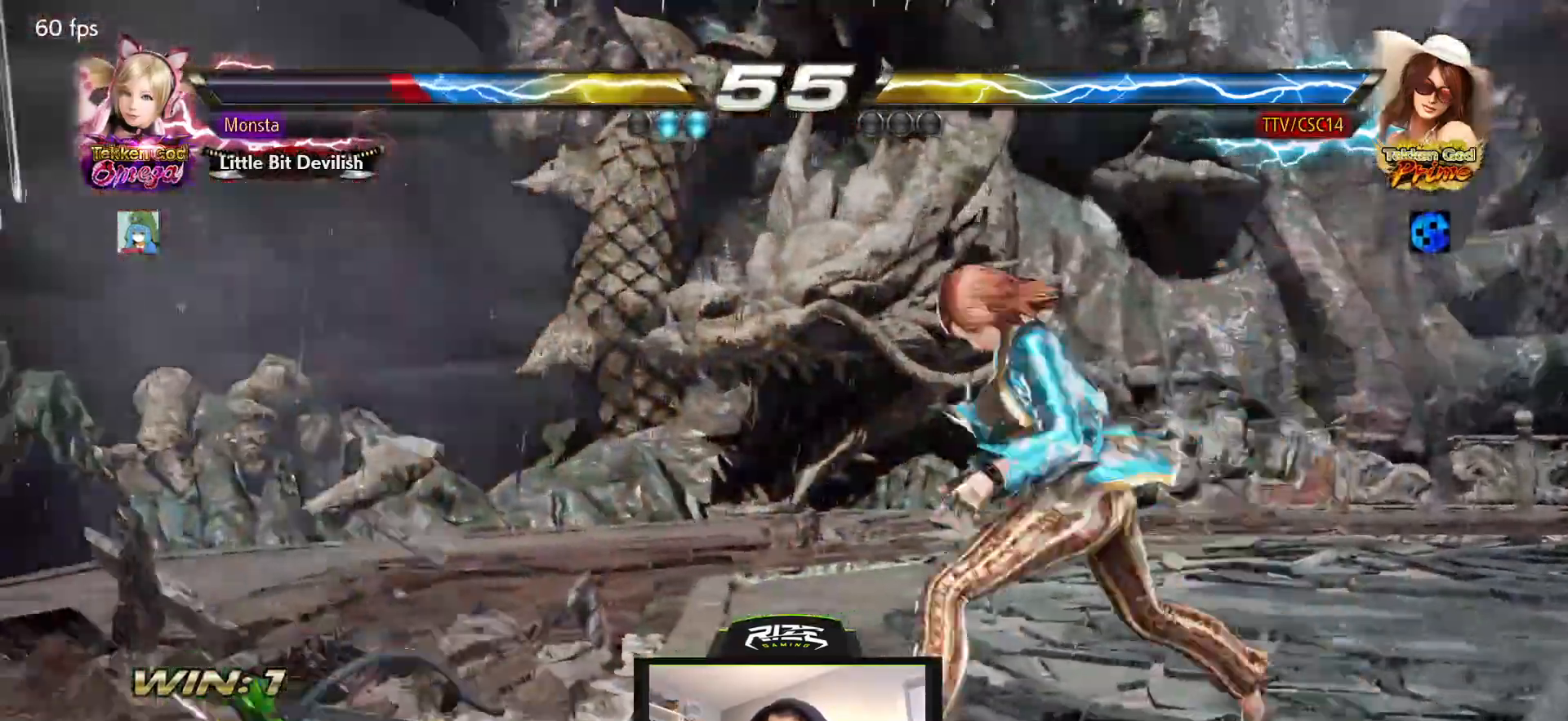
{"dt_ms": 500, "buttons": [], "left_stick": "center", "right_stick": "center", "events": [[17, "DPAD_LEFT", "up"], [167, "DPAD_RIGHT", "down"], [233, "DPAD_RIGHT", "up"]]}
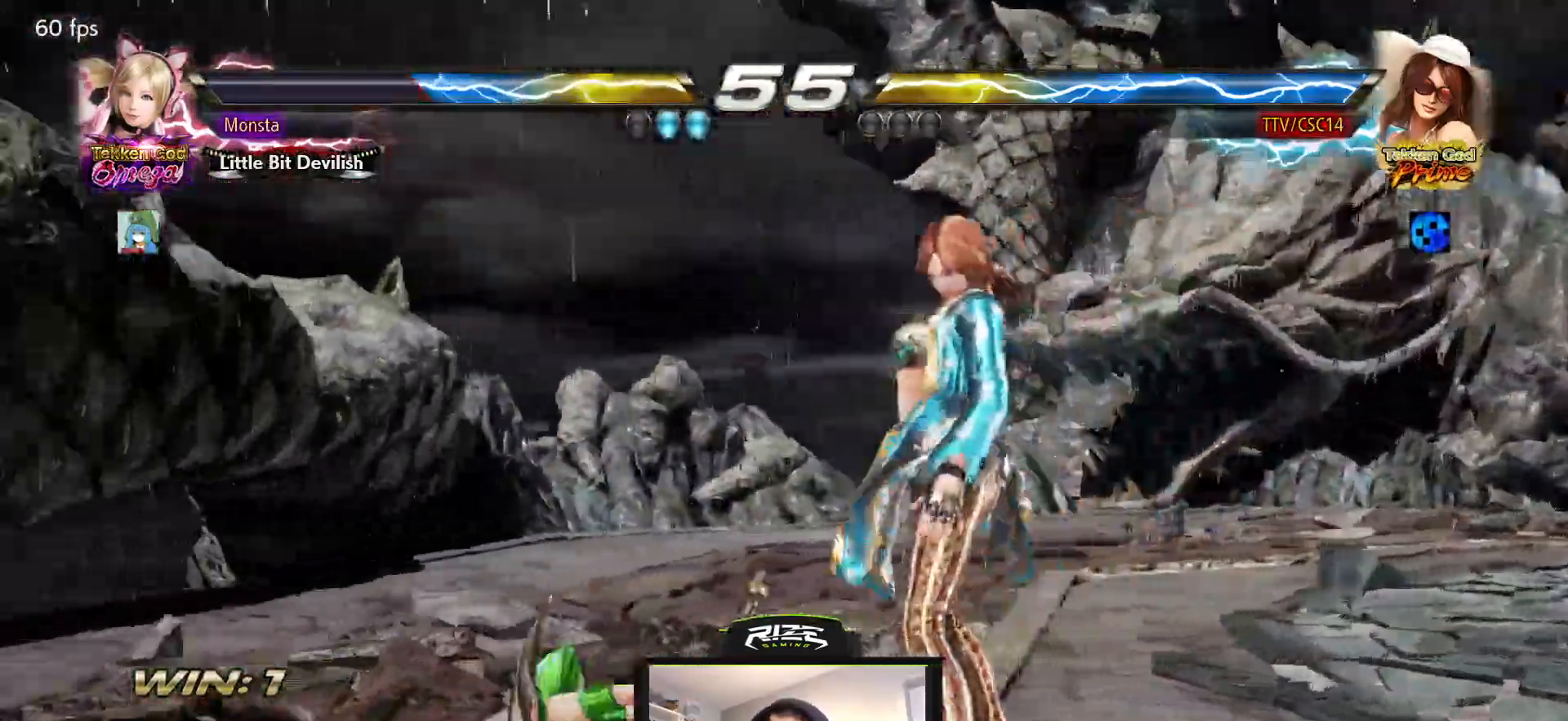
{"dt_ms": 500, "buttons": ["DPAD_LEFT"], "left_stick": "center", "right_stick": "center", "events": [[100, "DPAD_DOWN", "down"], [133, "TRIANGLE", "down"], [183, "DPAD_DOWN", "up"], [200, "TRIANGLE", "up"], [300, "DPAD_LEFT", "down"]]}
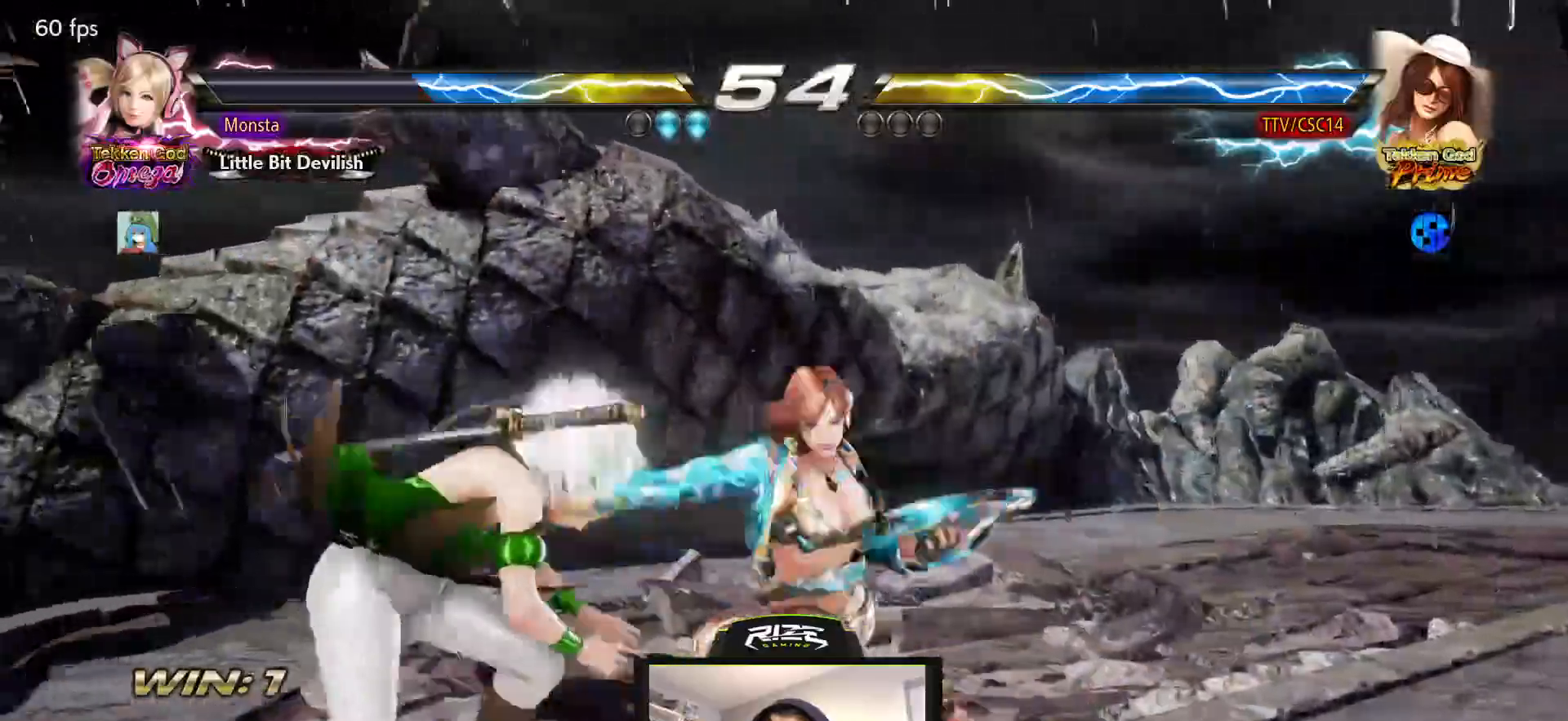
{"dt_ms": 500, "buttons": ["CIRCLE"], "left_stick": "center", "right_stick": "center", "events": [[167, "CIRCLE", "down"], [217, "DPAD_LEFT", "up"], [267, "CIRCLE", "up"], [317, "CIRCLE", "down"], [383, "CIRCLE", "up"], [433, "CIRCLE", "down"]]}
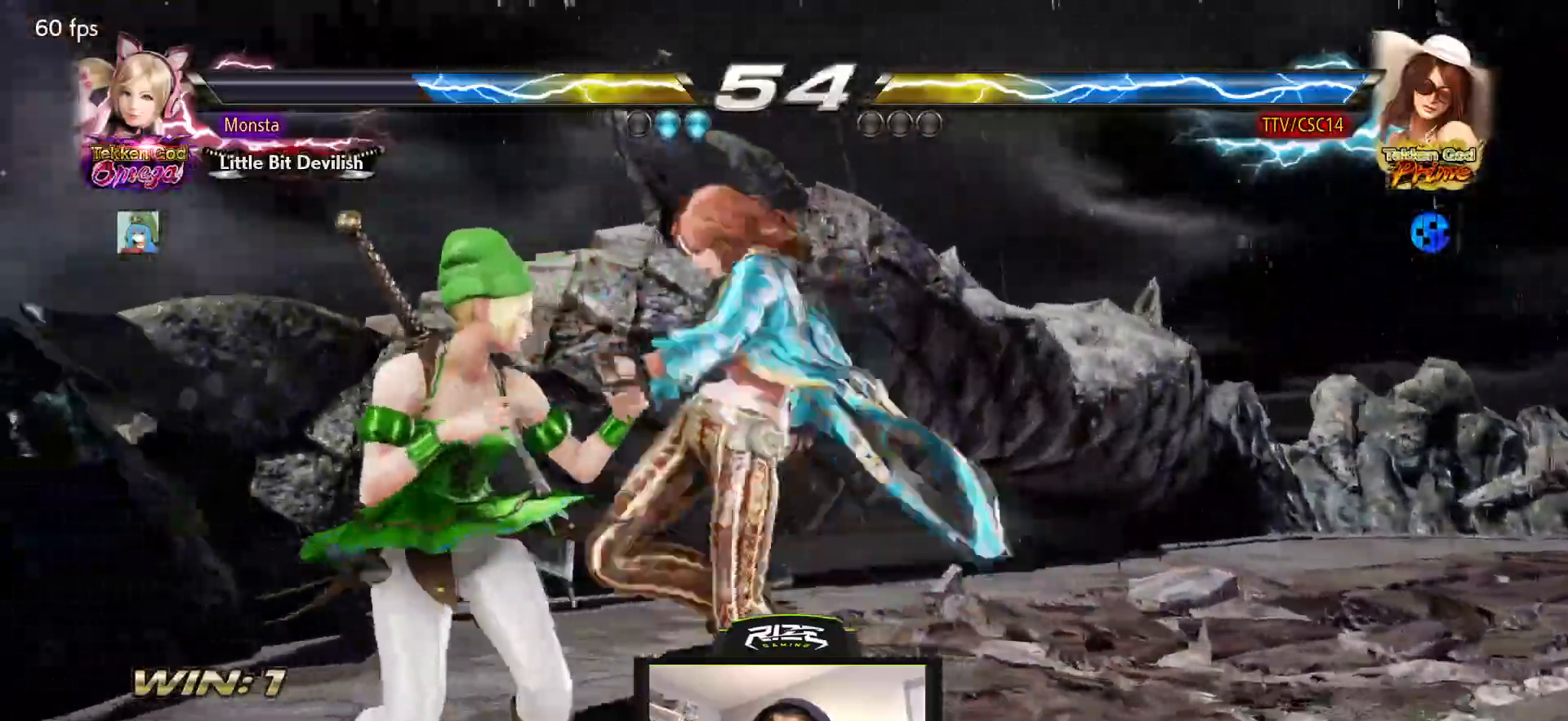
{"dt_ms": 500, "buttons": ["CROSS"], "left_stick": "center", "right_stick": "center"}
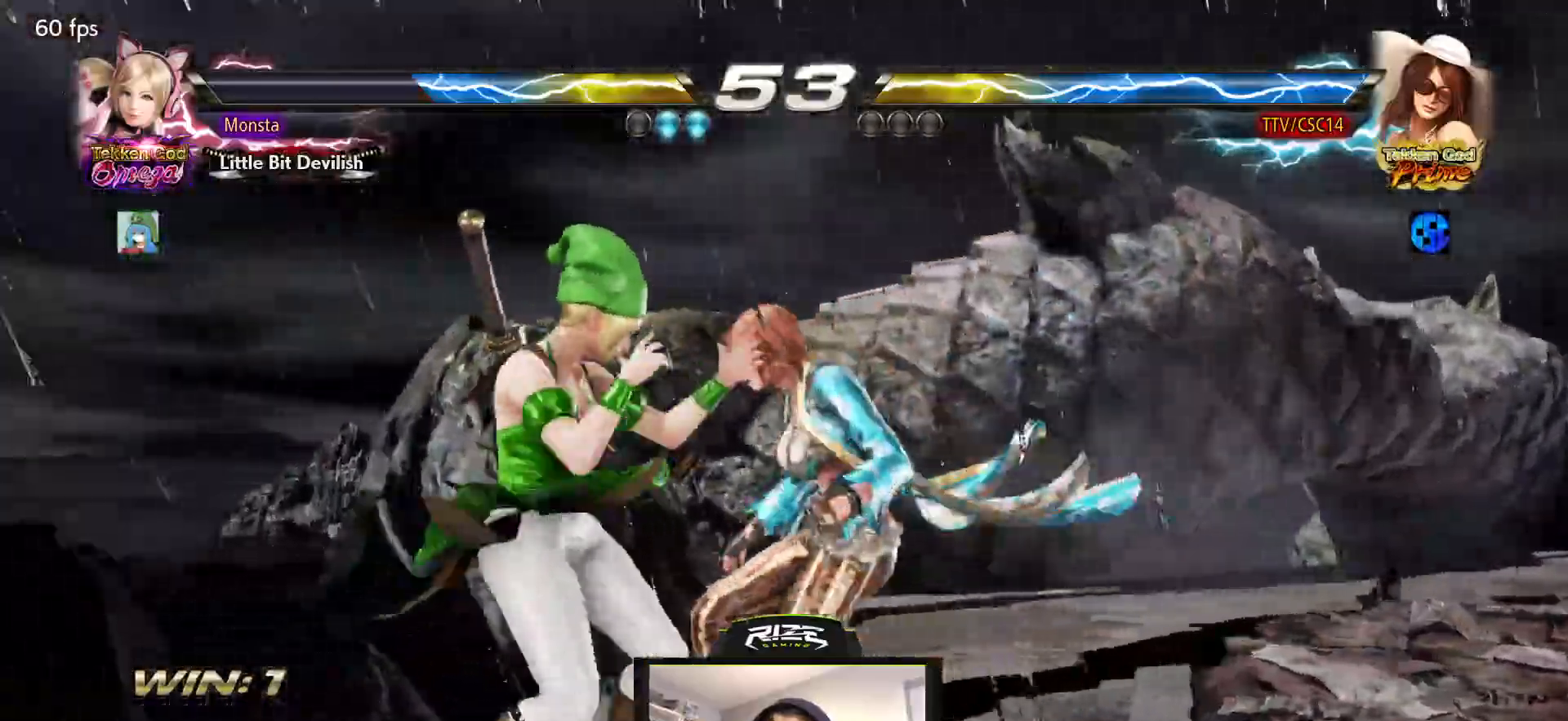
{"dt_ms": 500, "buttons": ["DPAD_RIGHT"], "left_stick": "center", "right_stick": "center", "events": [[17, "CROSS", "up"], [33, "DPAD_RIGHT", "down"]]}
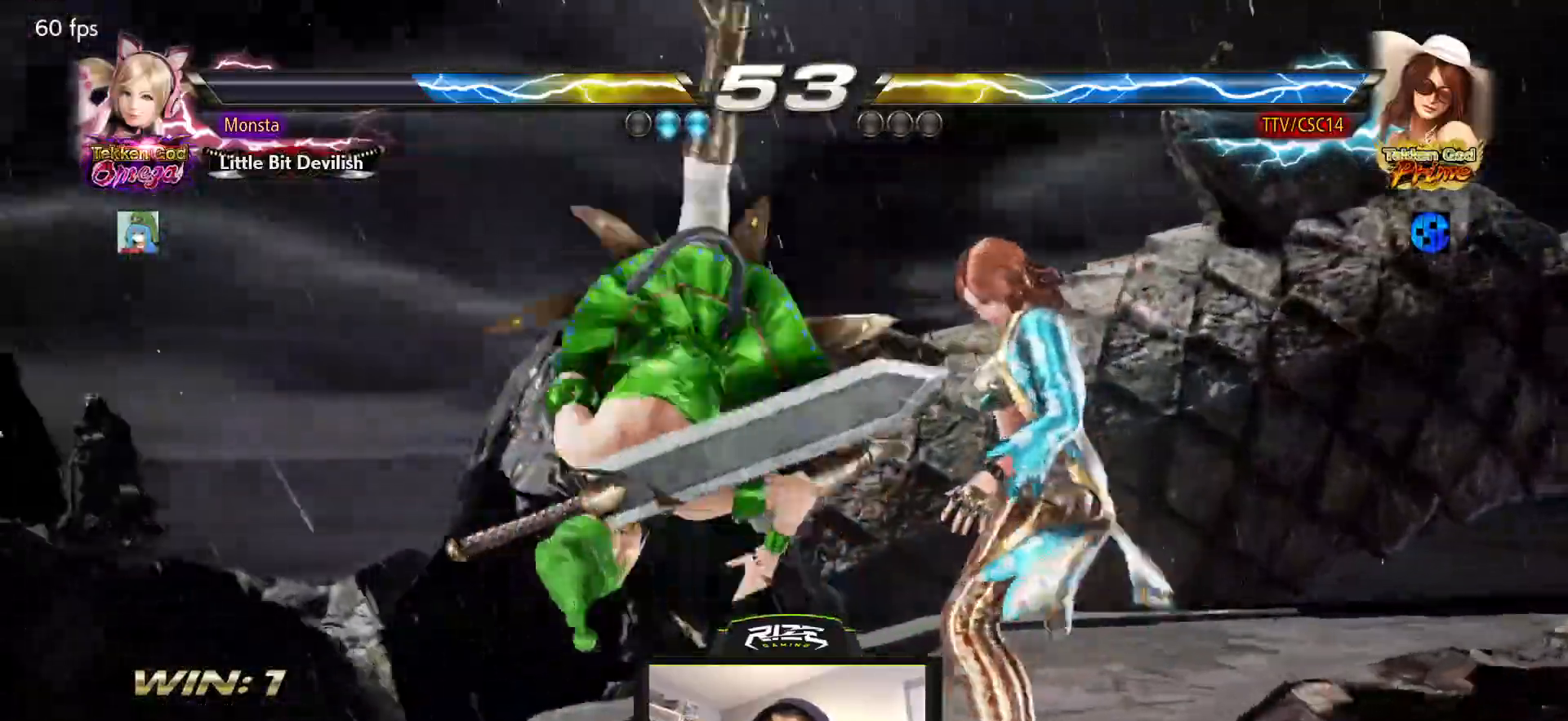
{"dt_ms": 500, "buttons": ["DPAD_RIGHT"], "left_stick": "center", "right_stick": "center", "events": []}
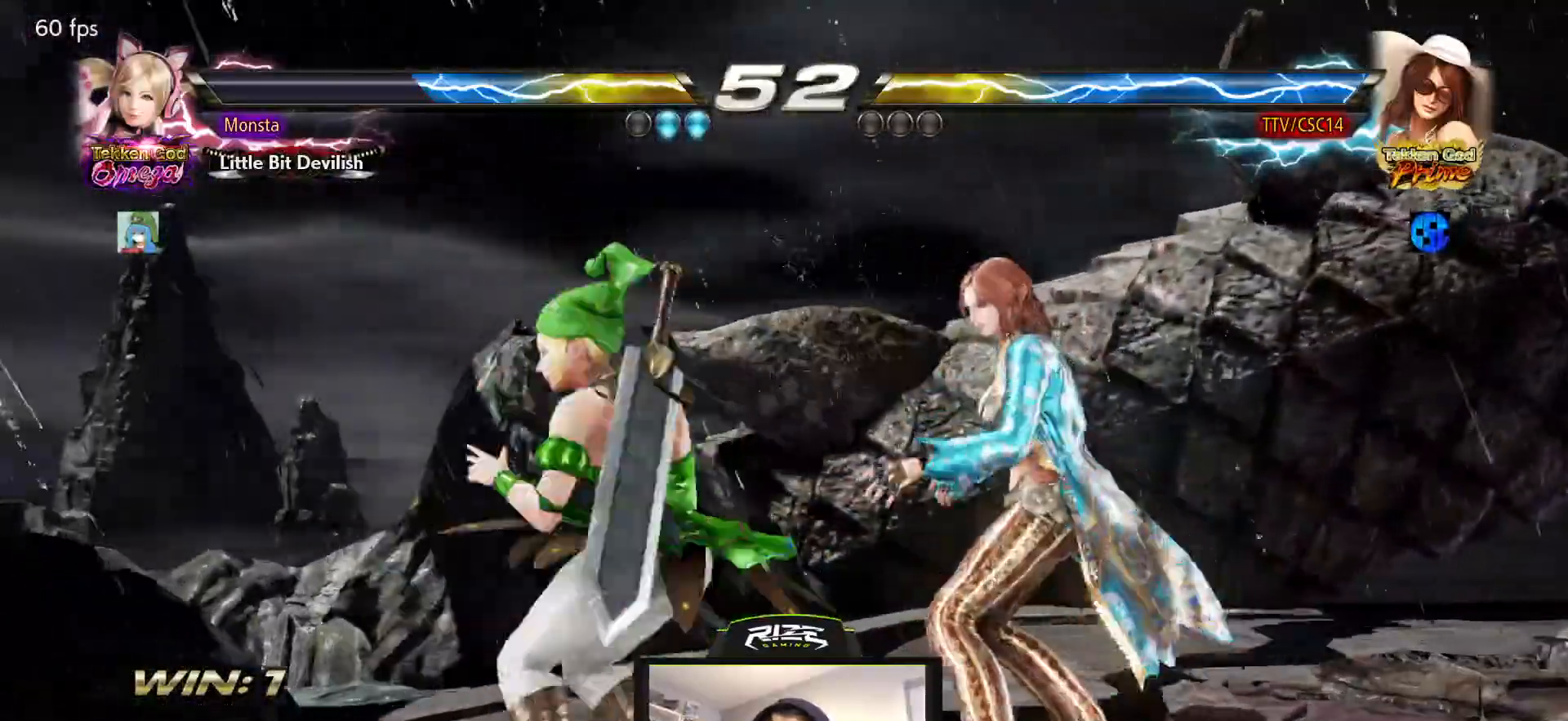
{"dt_ms": 500, "buttons": ["DPAD_RIGHT"], "left_stick": "center", "right_stick": "center", "events": []}
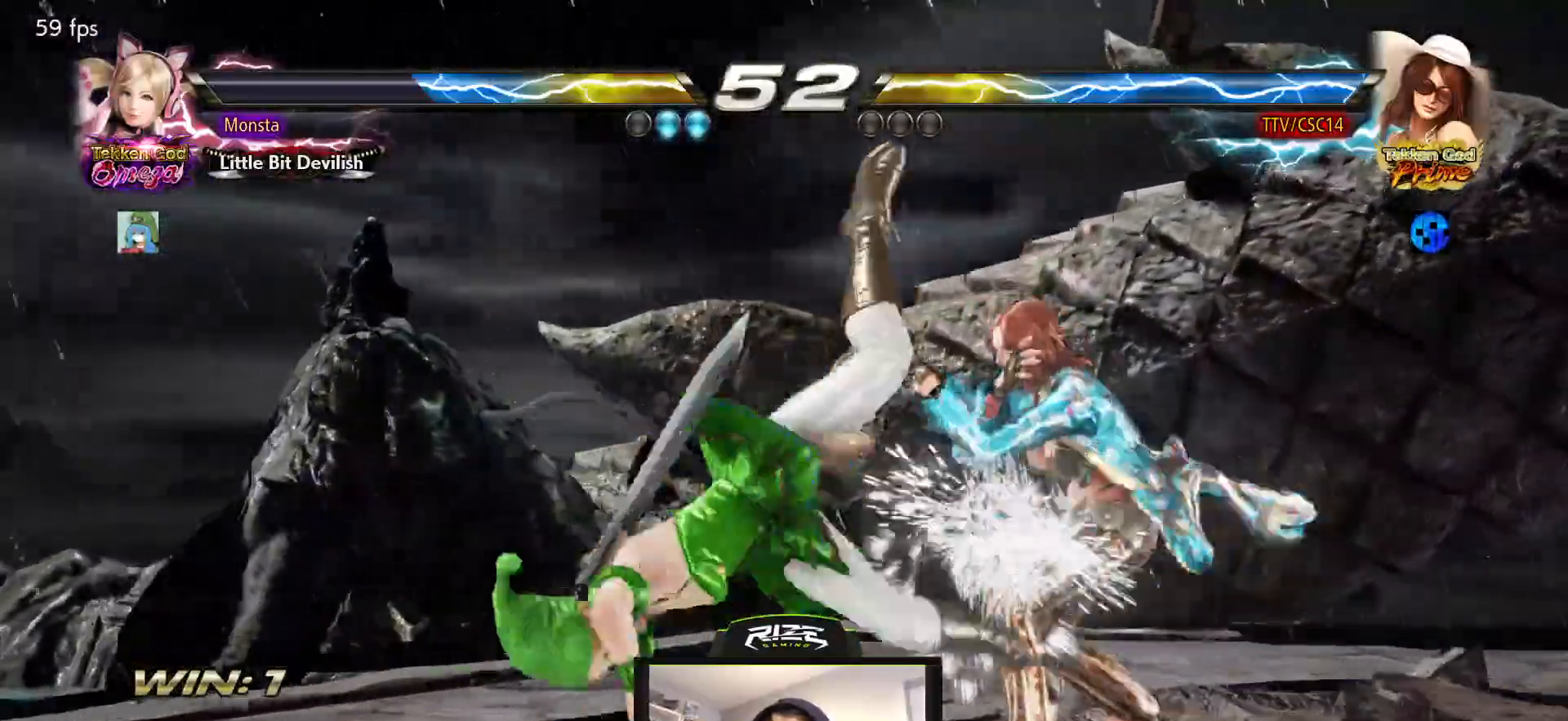
{"dt_ms": 500, "buttons": ["CIRCLE"], "left_stick": "center", "right_stick": "center", "events": [[183, "DPAD_RIGHT", "up"], [333, "CIRCLE", "down"], [433, "CIRCLE", "up"], [483, "CIRCLE", "down"]]}
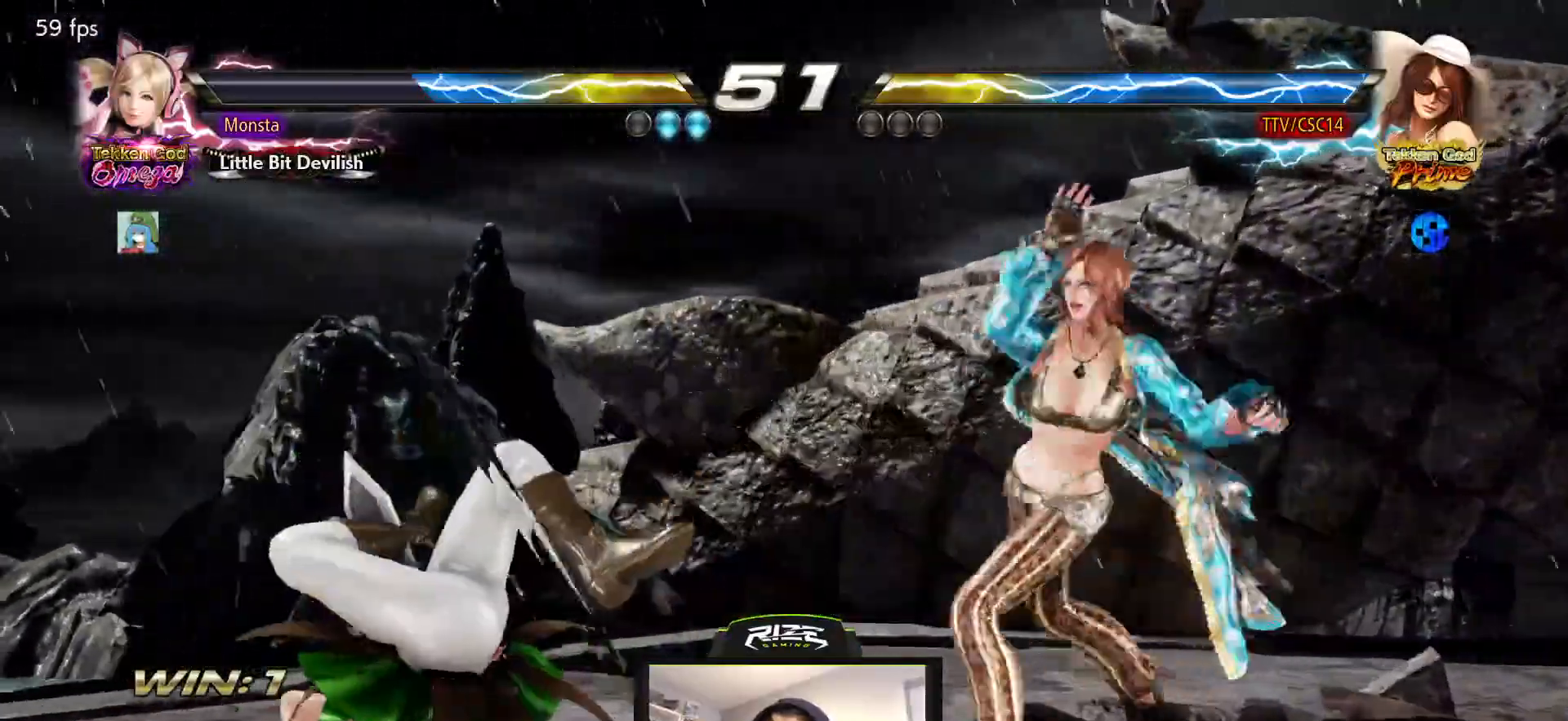
{"dt_ms": 500, "buttons": [], "left_stick": "center", "right_stick": "center", "events": [[83, "CIRCLE", "up"], [133, "CIRCLE", "down"], [233, "CIRCLE", "up"], [267, "CIRCLE", "down"], [367, "CIRCLE", "up"], [417, "CIRCLE", "down"], [500, "CIRCLE", "up"]]}
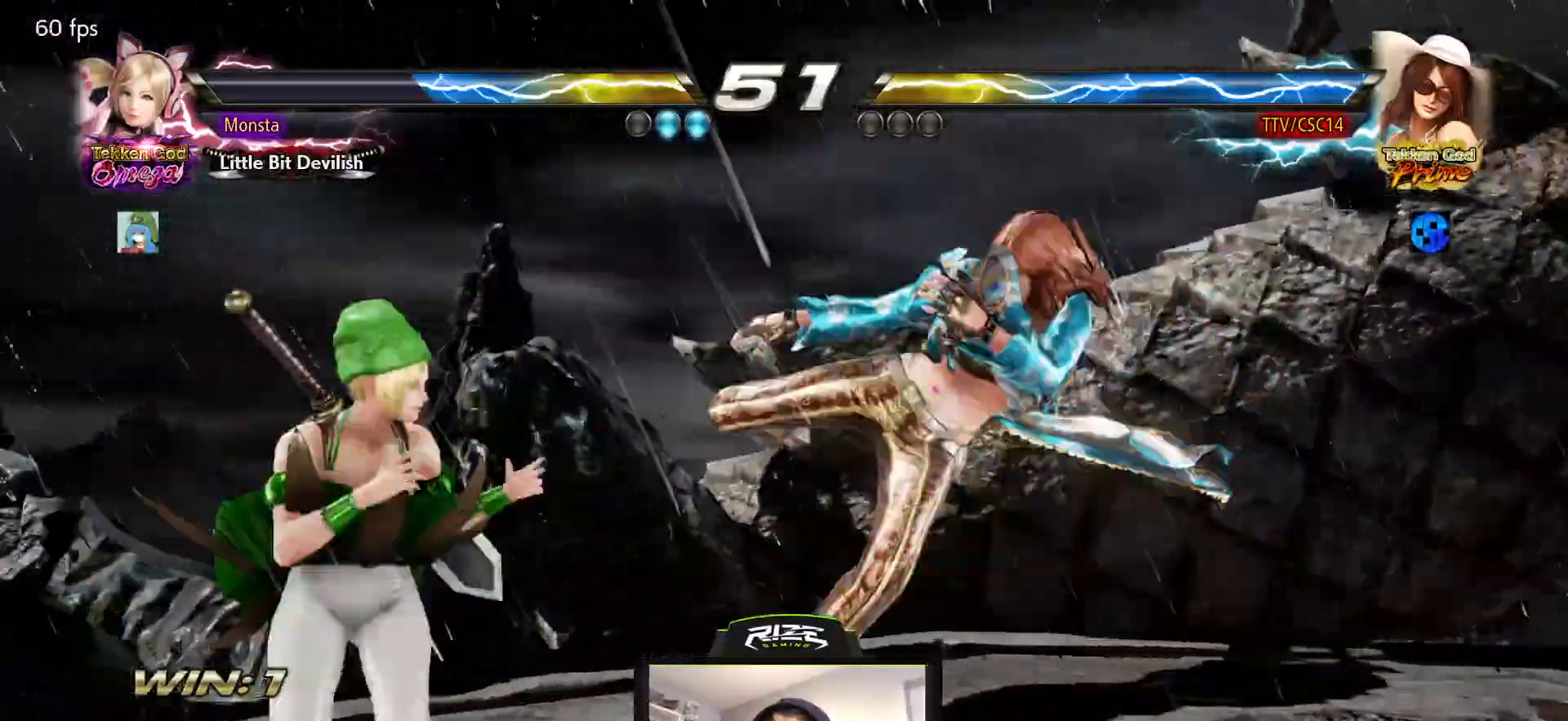
{"dt_ms": 500, "buttons": [], "left_stick": "center", "right_stick": "center", "events": []}
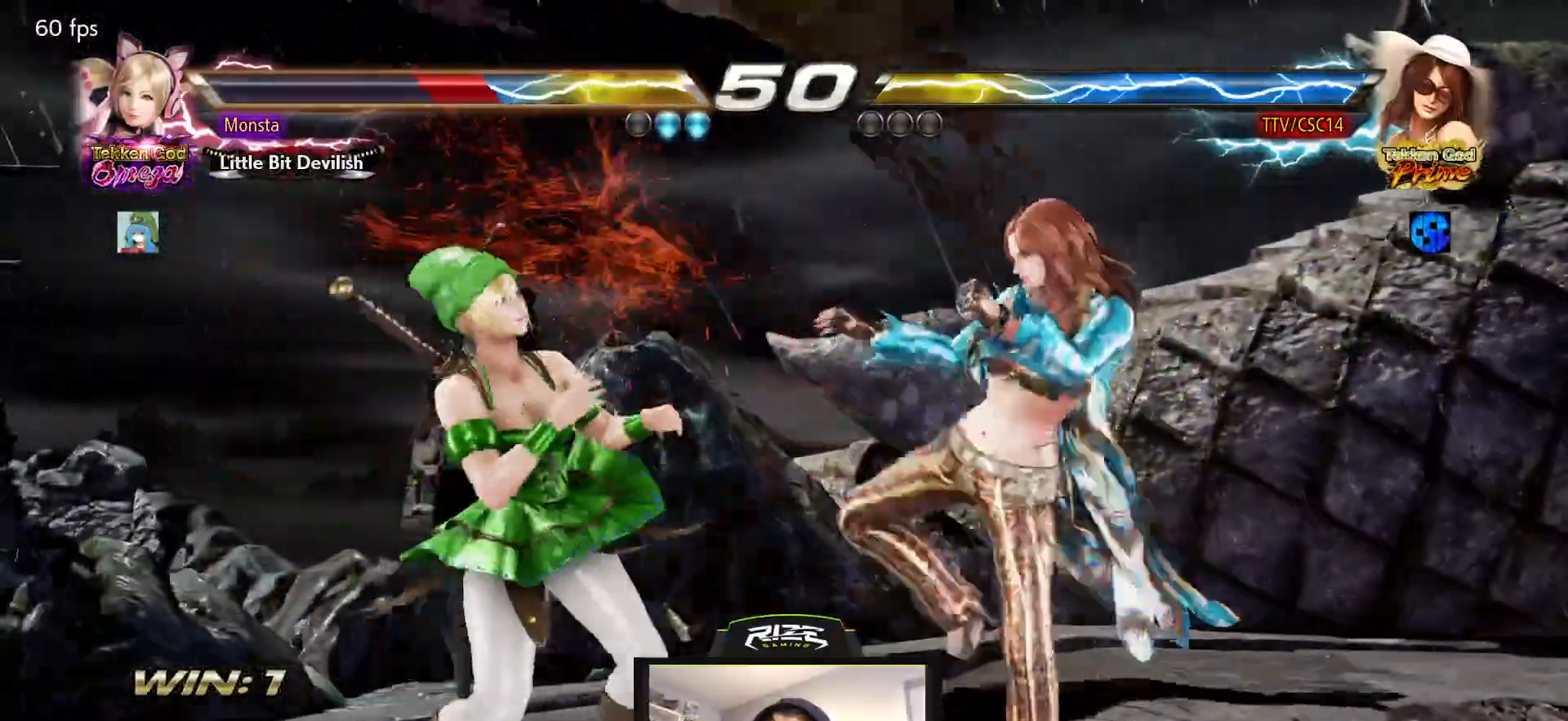
{"dt_ms": 500, "buttons": ["CIRCLE", "DPAD_UP", "DPAD_RIGHT"], "left_stick": "center", "right_stick": "center", "events": [[33, "CROSS", "down"], [33, "DPAD_DOWN", "down"], [33, "DPAD_RIGHT", "down"], [167, "CROSS", "up"], [200, "DPAD_DOWN", "up"], [217, "DPAD_RIGHT", "up"], [450, "DPAD_RIGHT", "down"], [467, "CIRCLE", "down"], [467, "DPAD_UP", "down"]]}
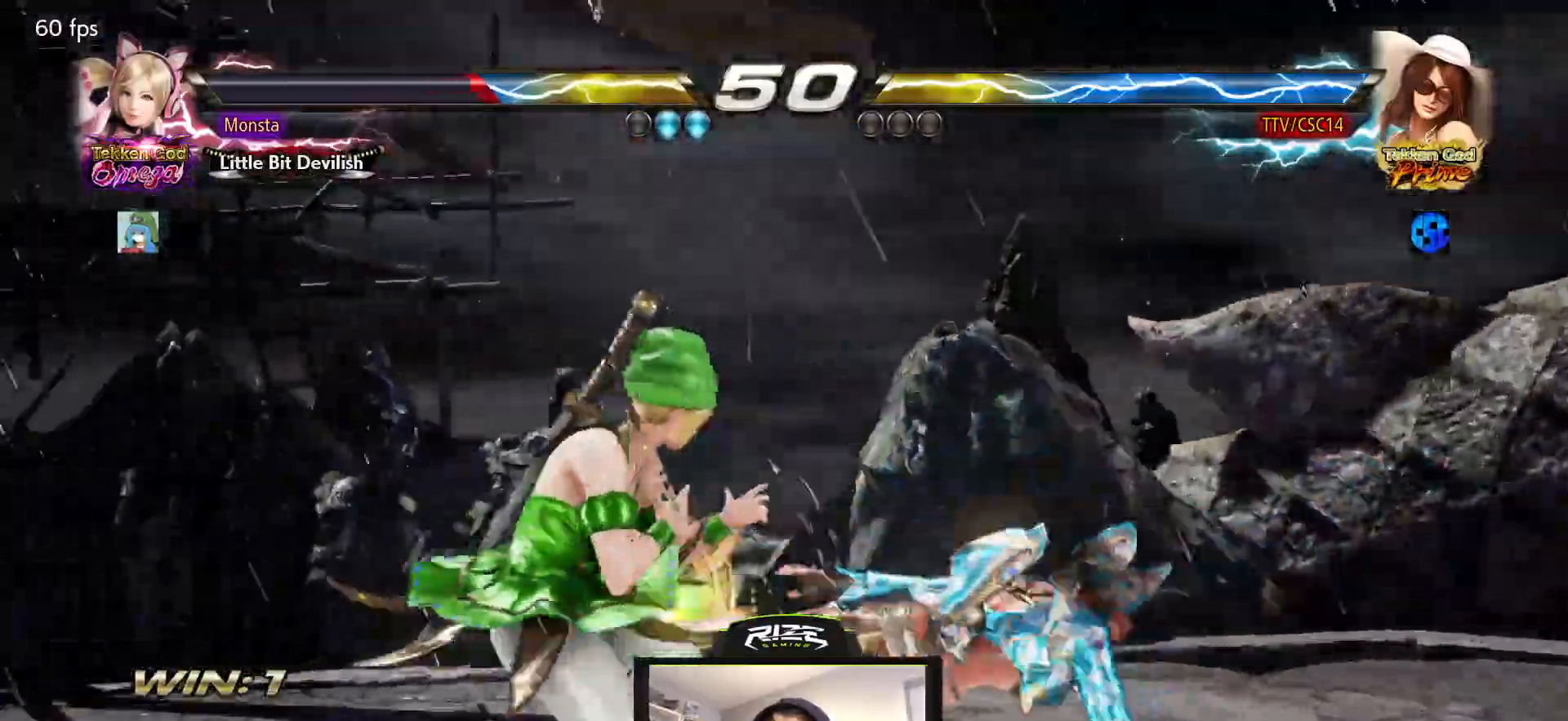
{"dt_ms": 500, "buttons": [], "left_stick": "center", "right_stick": "center", "events": [[50, "CIRCLE", "up"], [133, "CIRCLE", "down"], [217, "CIRCLE", "up"], [267, "DPAD_RIGHT", "up"], [267, "DPAD_UP", "up"]]}
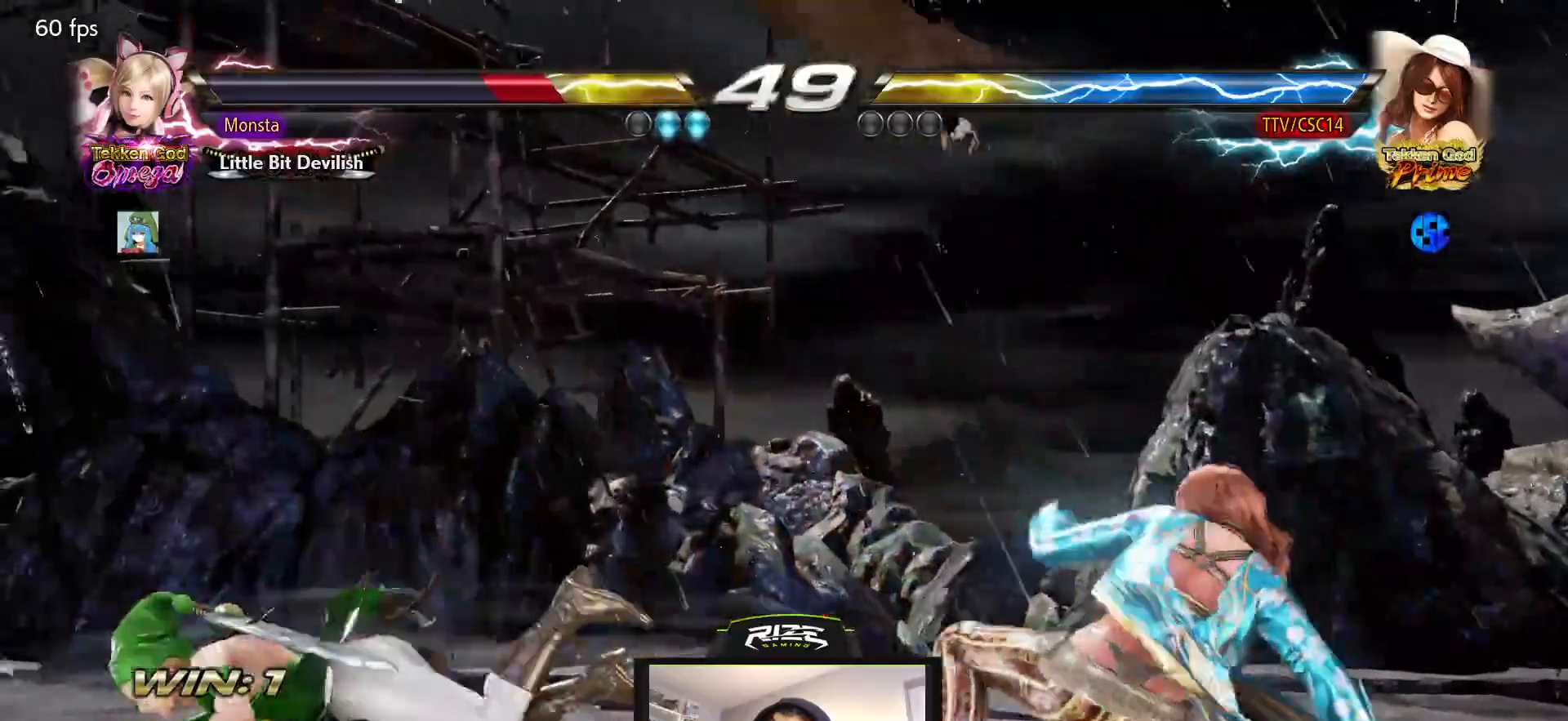
{"dt_ms": 500, "buttons": ["CROSS"], "left_stick": "center", "right_stick": "center", "events": [[50, "DPAD_LEFT", "down"], [133, "DPAD_LEFT", "up"], [200, "DPAD_LEFT", "down"], [233, "DPAD_LEFT", "up"], [300, "DPAD_LEFT", "down"], [350, "CROSS", "down"], [400, "DPAD_LEFT", "up"]]}
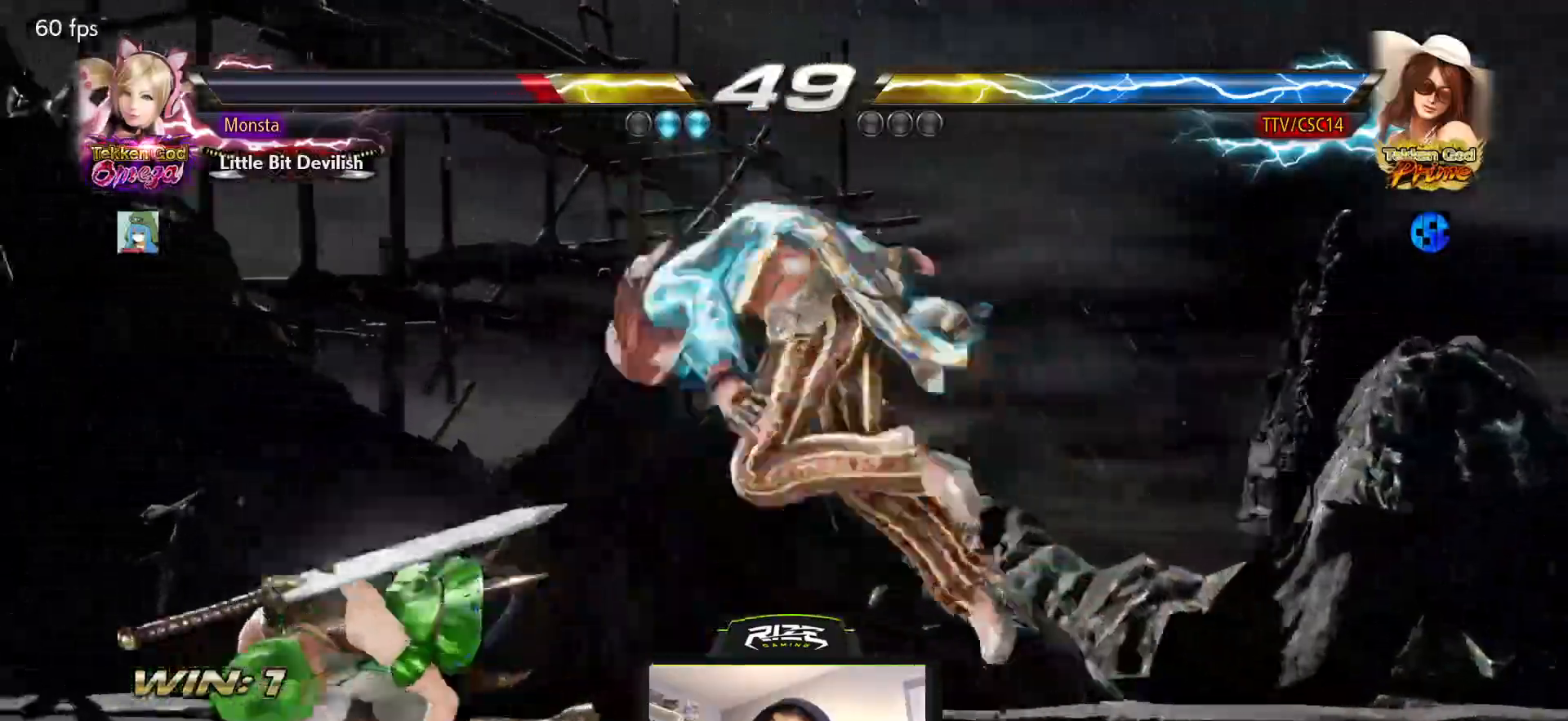
{"dt_ms": 500, "buttons": [], "left_stick": "center", "right_stick": "center", "events": [[500, "CROSS", "up"]]}
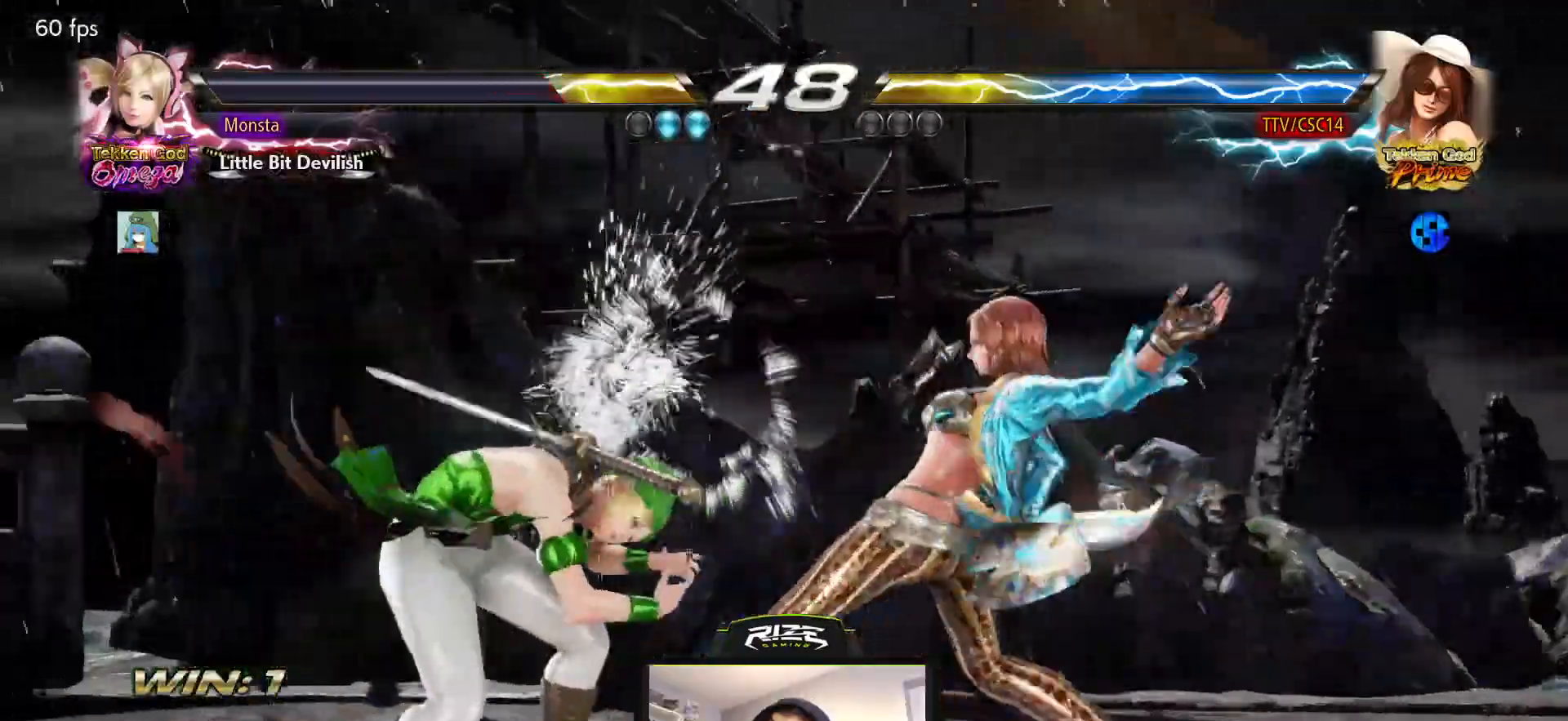
{"dt_ms": 500, "buttons": ["DPAD_LEFT"], "left_stick": "center", "right_stick": "center", "events": [[217, "DPAD_RIGHT", "down"], [267, "SQUARE", "down"], [300, "DPAD_RIGHT", "up"], [350, "DPAD_LEFT", "down"], [367, "SQUARE", "up"]]}
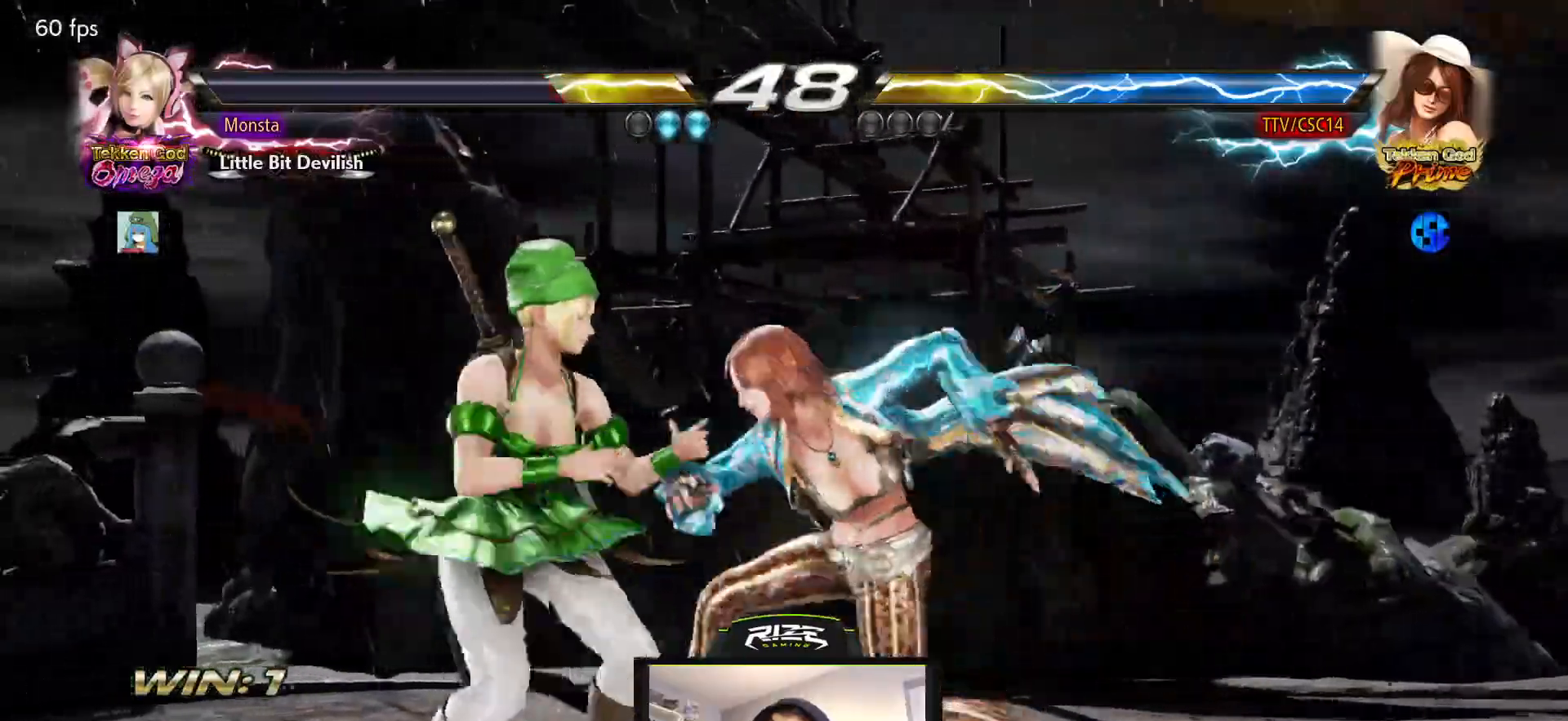
{"dt_ms": 500, "buttons": ["DPAD_RIGHT"], "left_stick": "center", "right_stick": "center", "events": [[167, "DPAD_DOWN", "down"], [183, "R1", "down"], [250, "R1", "up"], [267, "DPAD_LEFT", "up"], [283, "DPAD_RIGHT", "down"], [300, "DPAD_DOWN", "up"]]}
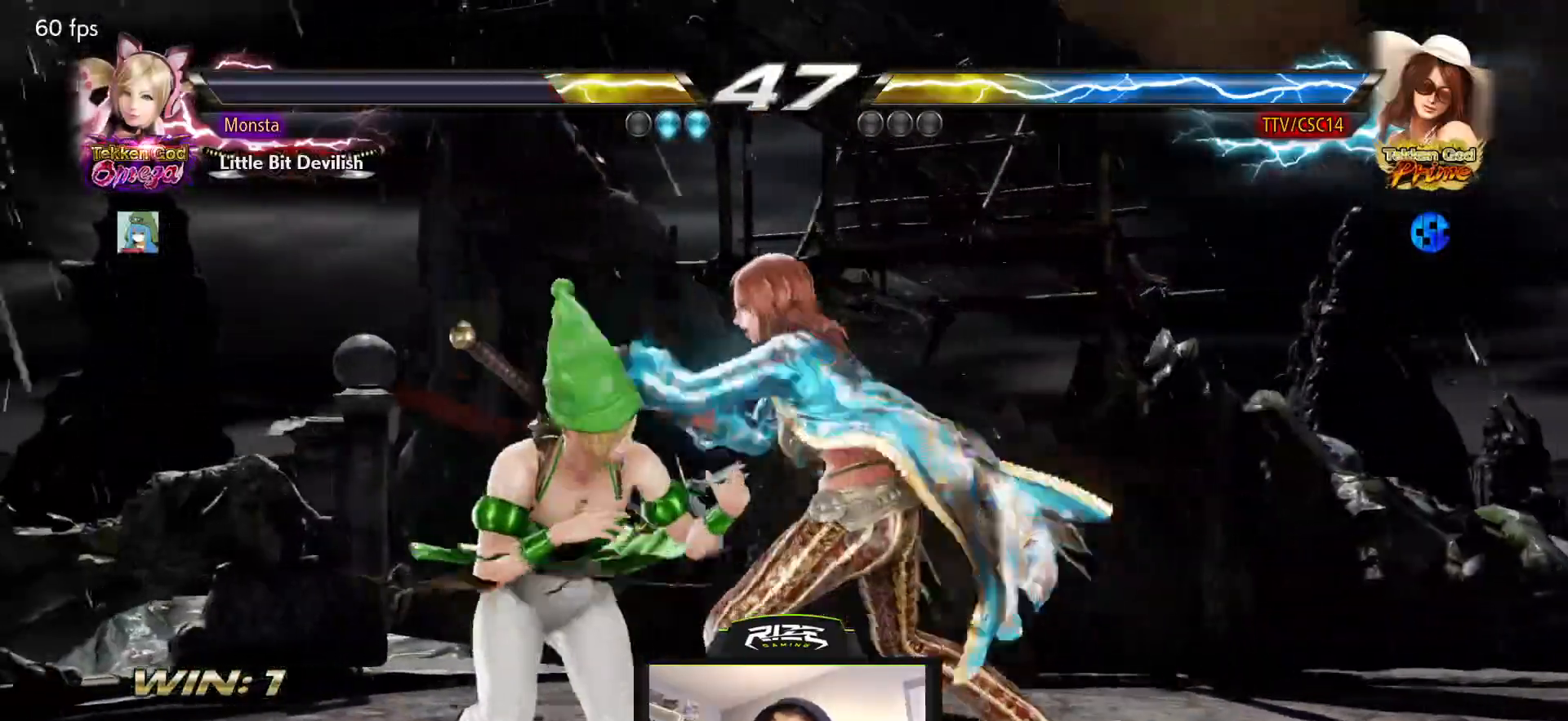
{"dt_ms": 500, "buttons": ["DPAD_RIGHT"], "left_stick": "center", "right_stick": "center", "events": []}
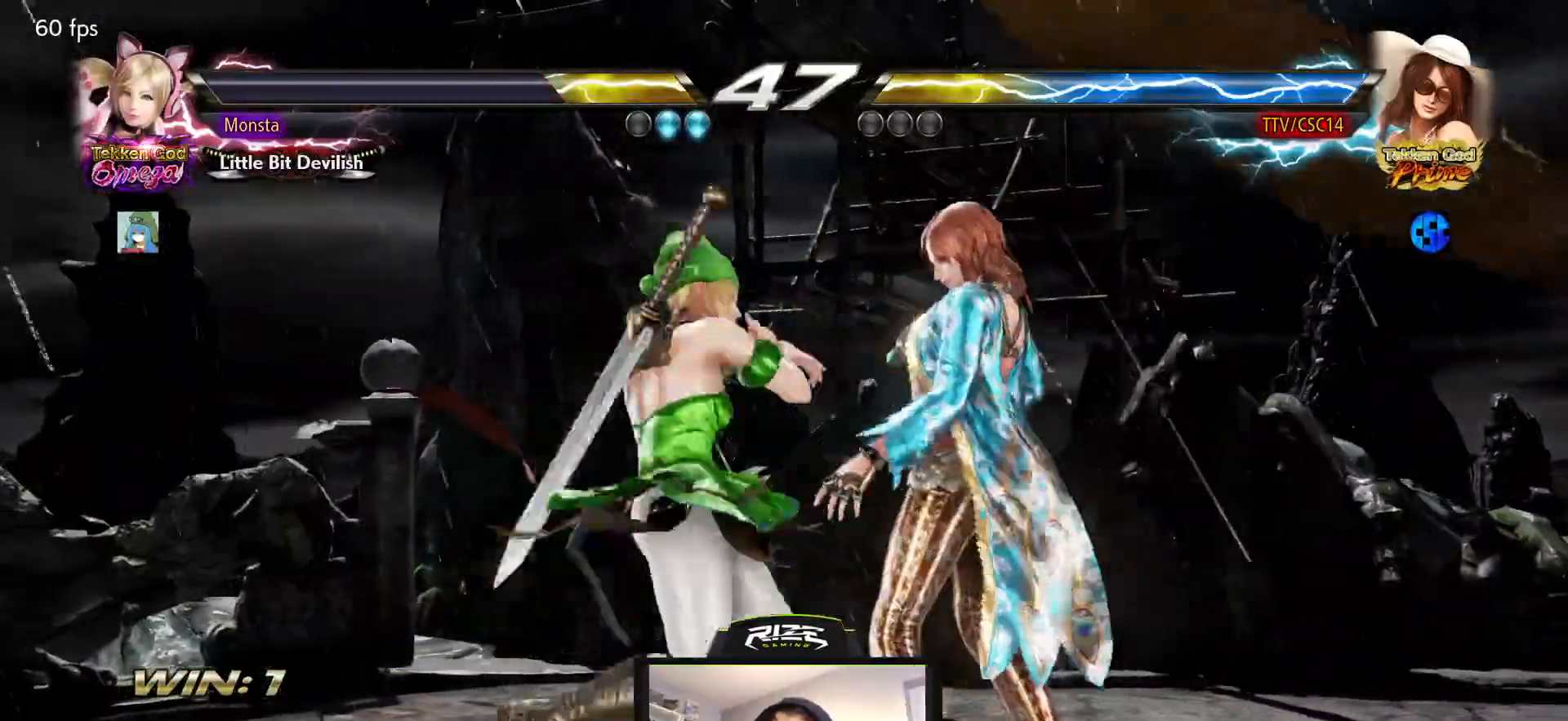
{"dt_ms": 500, "buttons": [], "left_stick": "center", "right_stick": "center", "events": [[250, "DPAD_RIGHT", "up"], [433, "DPAD_DOWN", "down"], [500, "DPAD_DOWN", "up"]]}
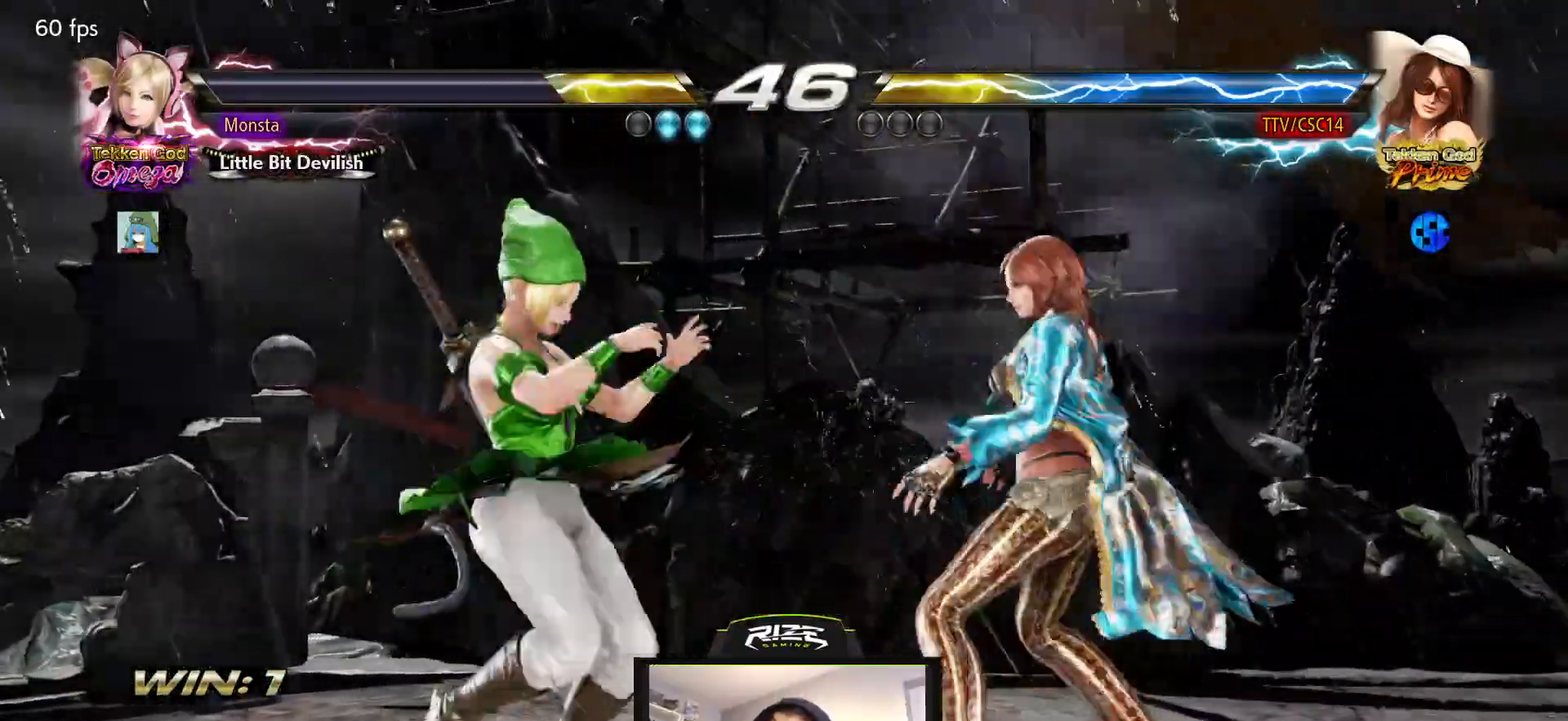
{"dt_ms": 500, "buttons": ["DPAD_LEFT"], "left_stick": "center", "right_stick": "center", "events": [[117, "DPAD_DOWN", "down"], [133, "TRIANGLE", "down"], [200, "DPAD_DOWN", "up"], [217, "TRIANGLE", "up"], [267, "DPAD_LEFT", "down"]]}
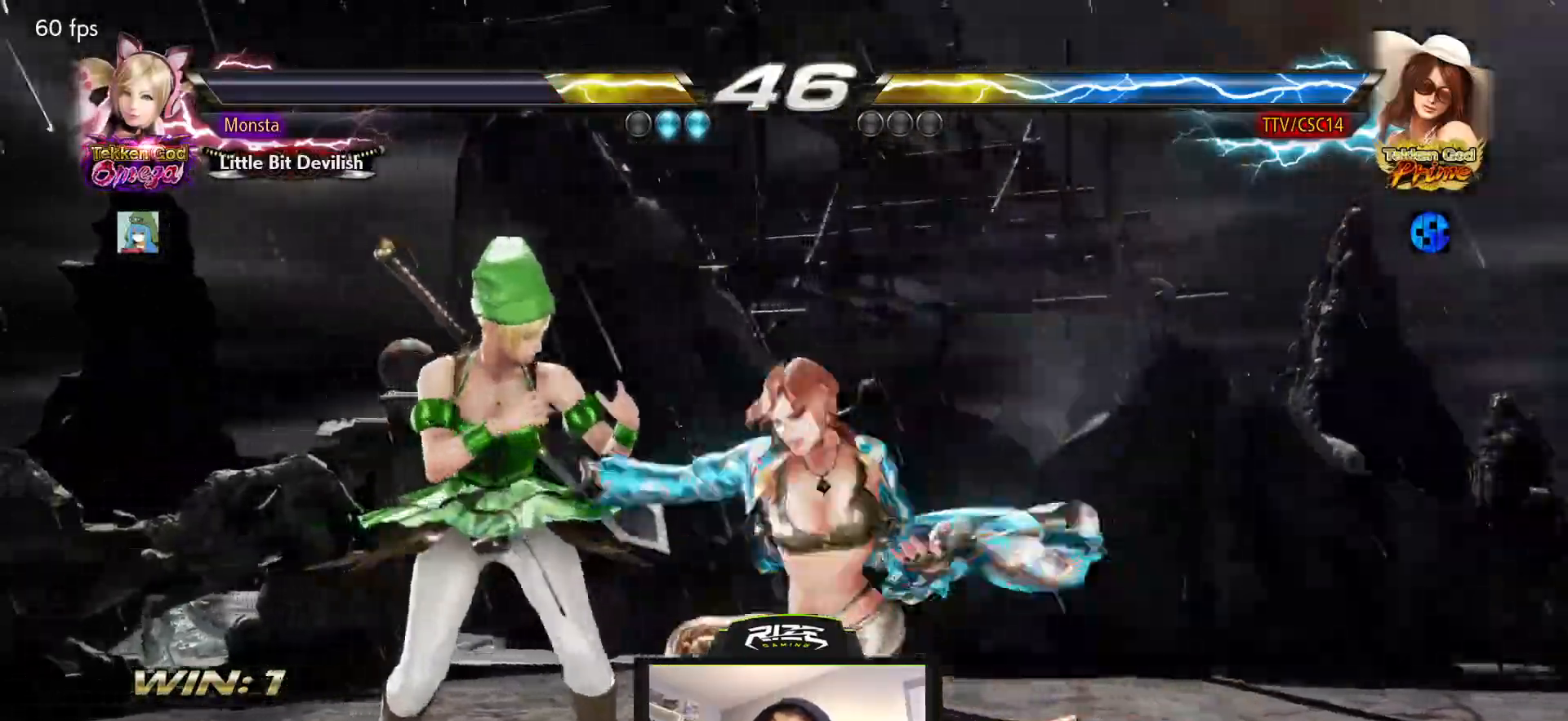
{"dt_ms": 500, "buttons": ["CIRCLE"], "left_stick": "center", "right_stick": "center", "events": [[100, "CIRCLE", "down"], [183, "DPAD_LEFT", "up"], [200, "CIRCLE", "up"], [250, "CIRCLE", "down"], [317, "CIRCLE", "up"], [367, "CIRCLE", "down"], [450, "CIRCLE", "up"], [500, "CIRCLE", "down"]]}
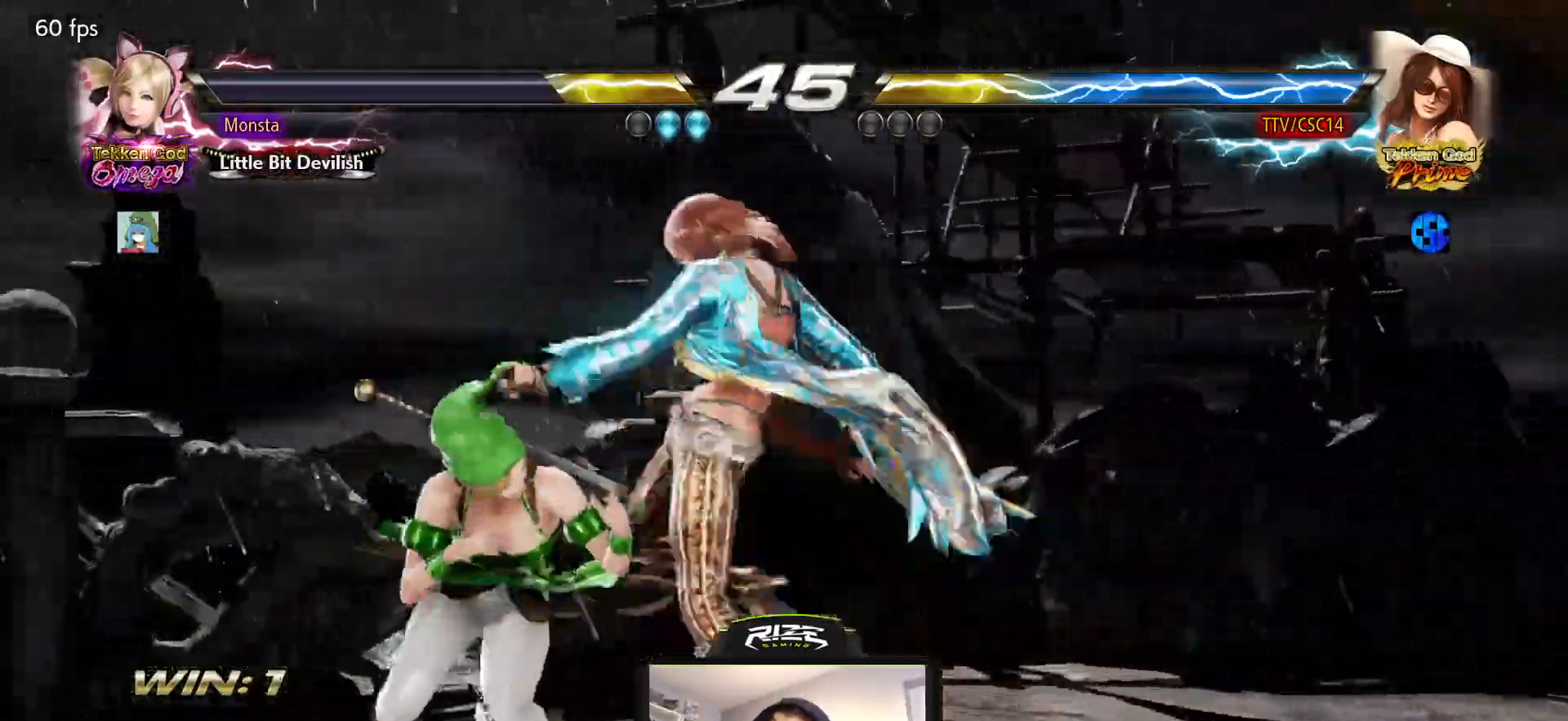
{"dt_ms": 1000, "buttons": ["TRIANGLE"], "left_stick": "center", "right_stick": "center"}
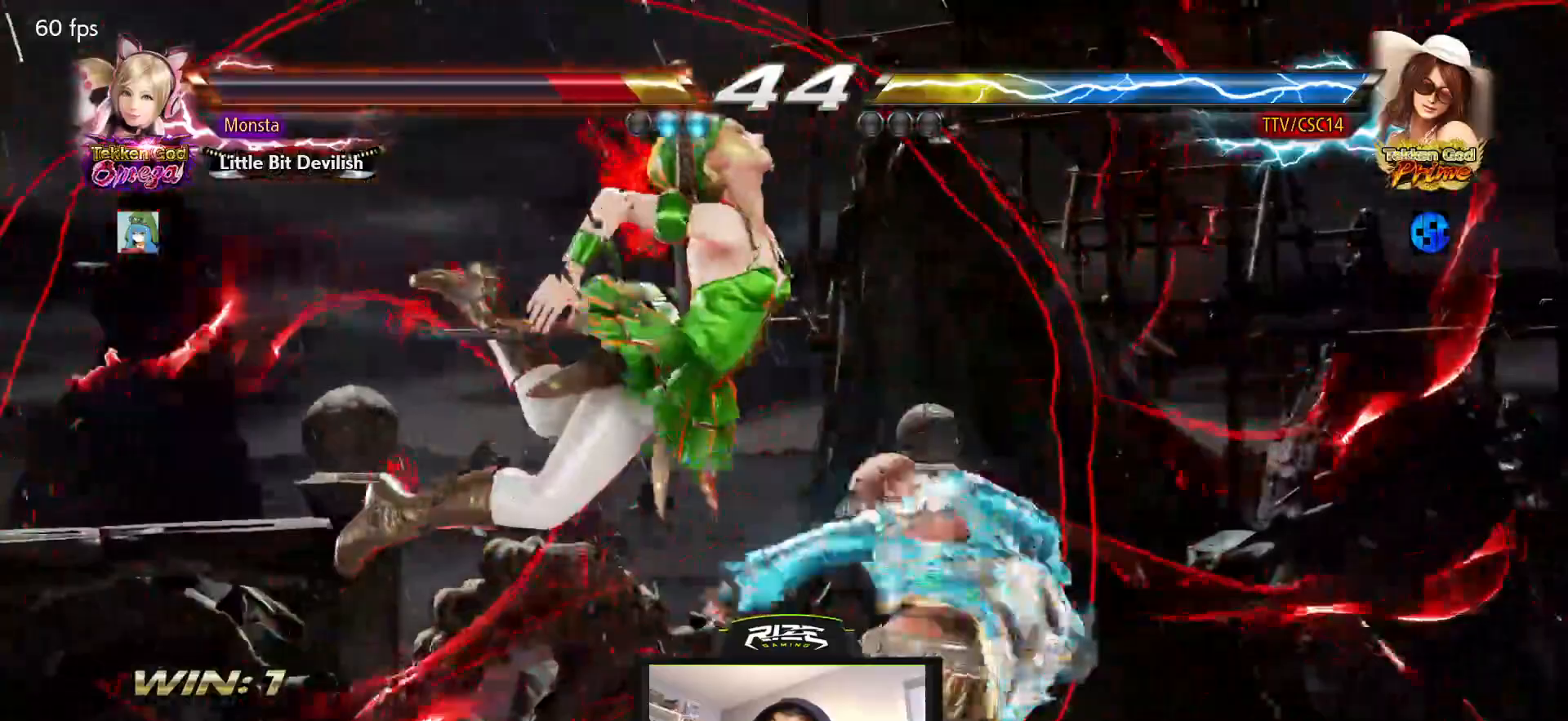
{"dt_ms": 500, "buttons": ["TRIANGLE"], "left_stick": "center", "right_stick": "center"}
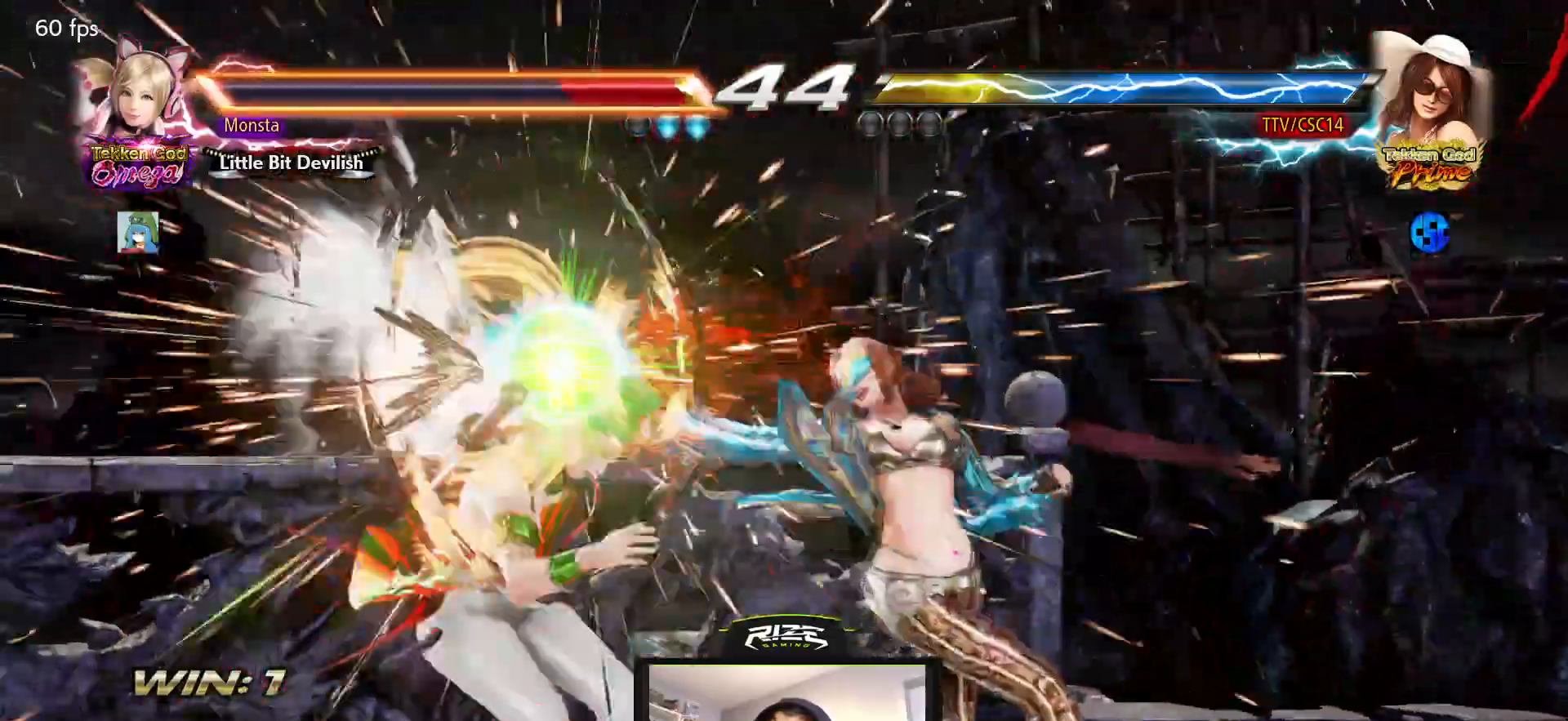
{"dt_ms": 500, "buttons": [], "left_stick": "center", "right_stick": "center", "events": [[17, "TRIANGLE", "up"]]}
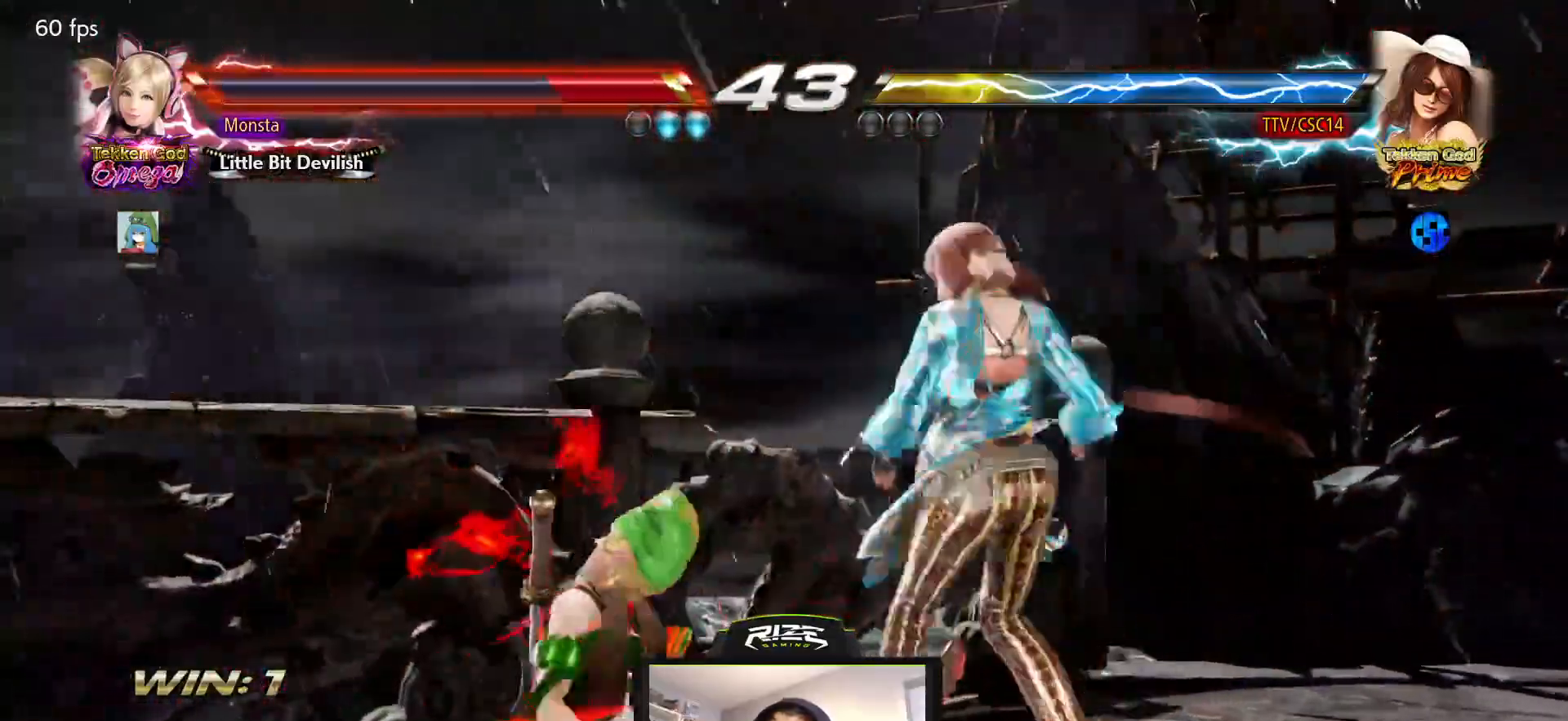
{"dt_ms": 500, "buttons": ["CROSS"], "left_stick": "center", "right_stick": "center", "events": [[350, "DPAD_DOWN", "down"], [383, "CROSS", "down"], [483, "DPAD_DOWN", "up"]]}
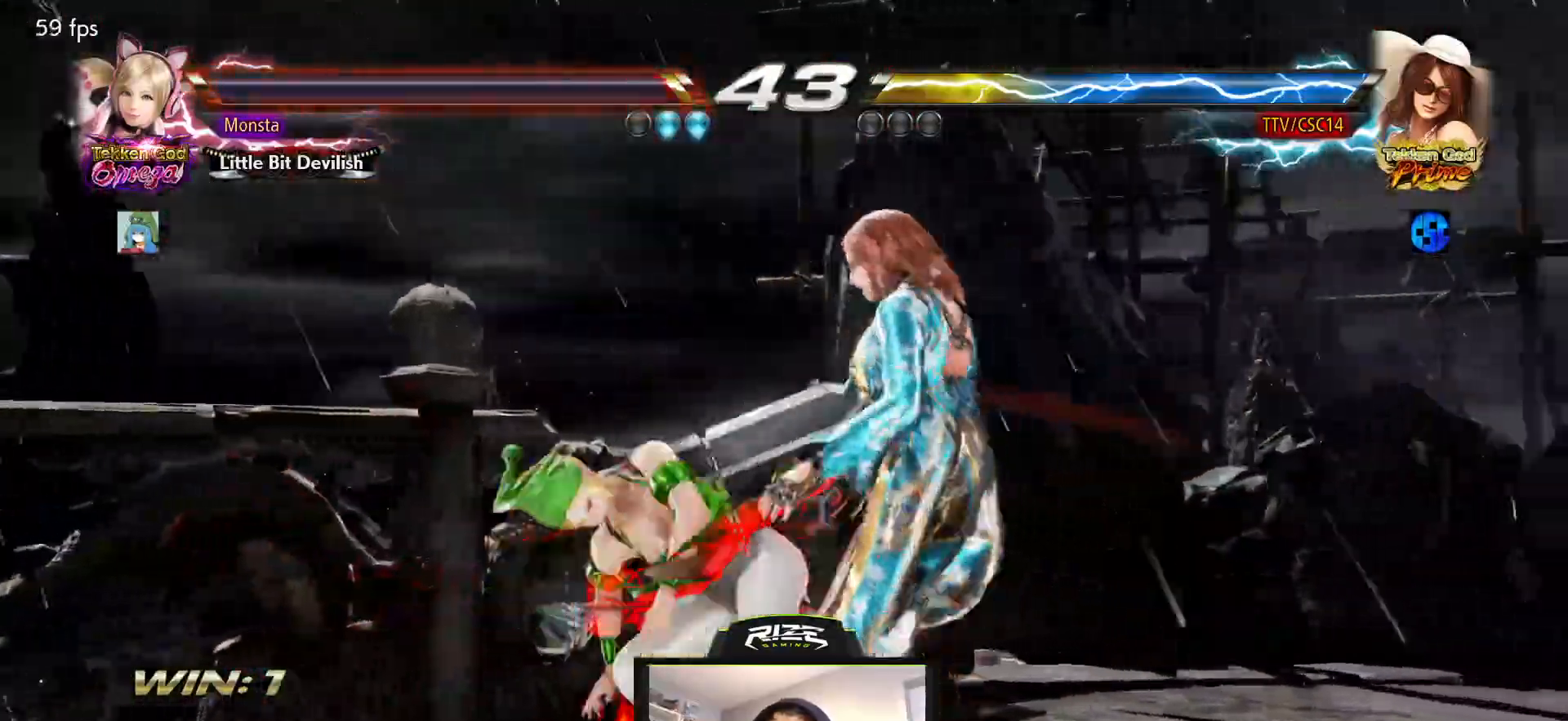
{"dt_ms": 500, "buttons": ["CROSS", "DPAD_RIGHT"], "left_stick": "center", "right_stick": "center", "events": [[133, "CROSS", "up"], [300, "CROSS", "down"], [467, "DPAD_RIGHT", "down"]]}
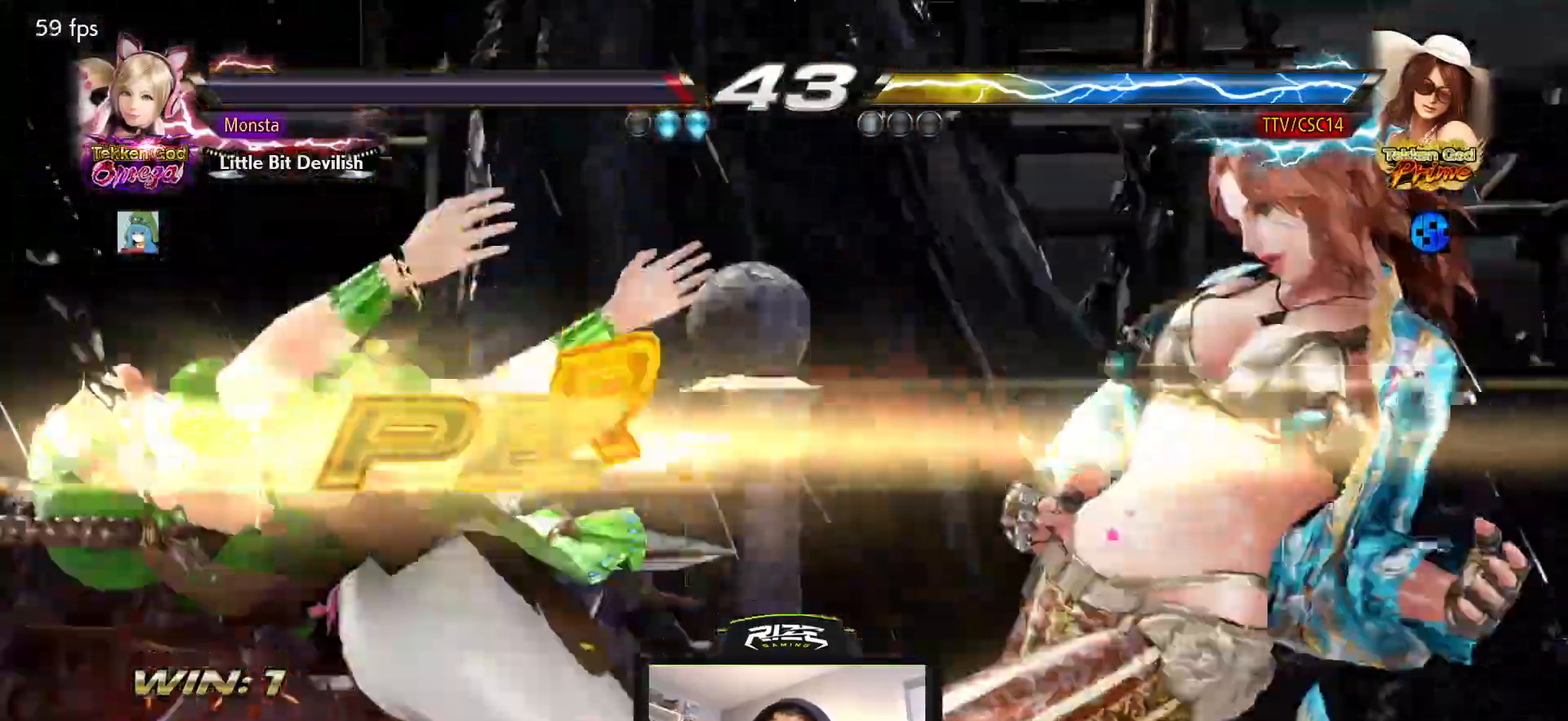
{"dt_ms": 500, "buttons": ["DPAD_RIGHT"], "left_stick": "center", "right_stick": "center", "events": [[50, "CROSS", "up"], [150, "CROSS", "down"], [400, "DPAD_RIGHT", "up"], [450, "DPAD_RIGHT", "down"], [500, "CROSS", "up"]]}
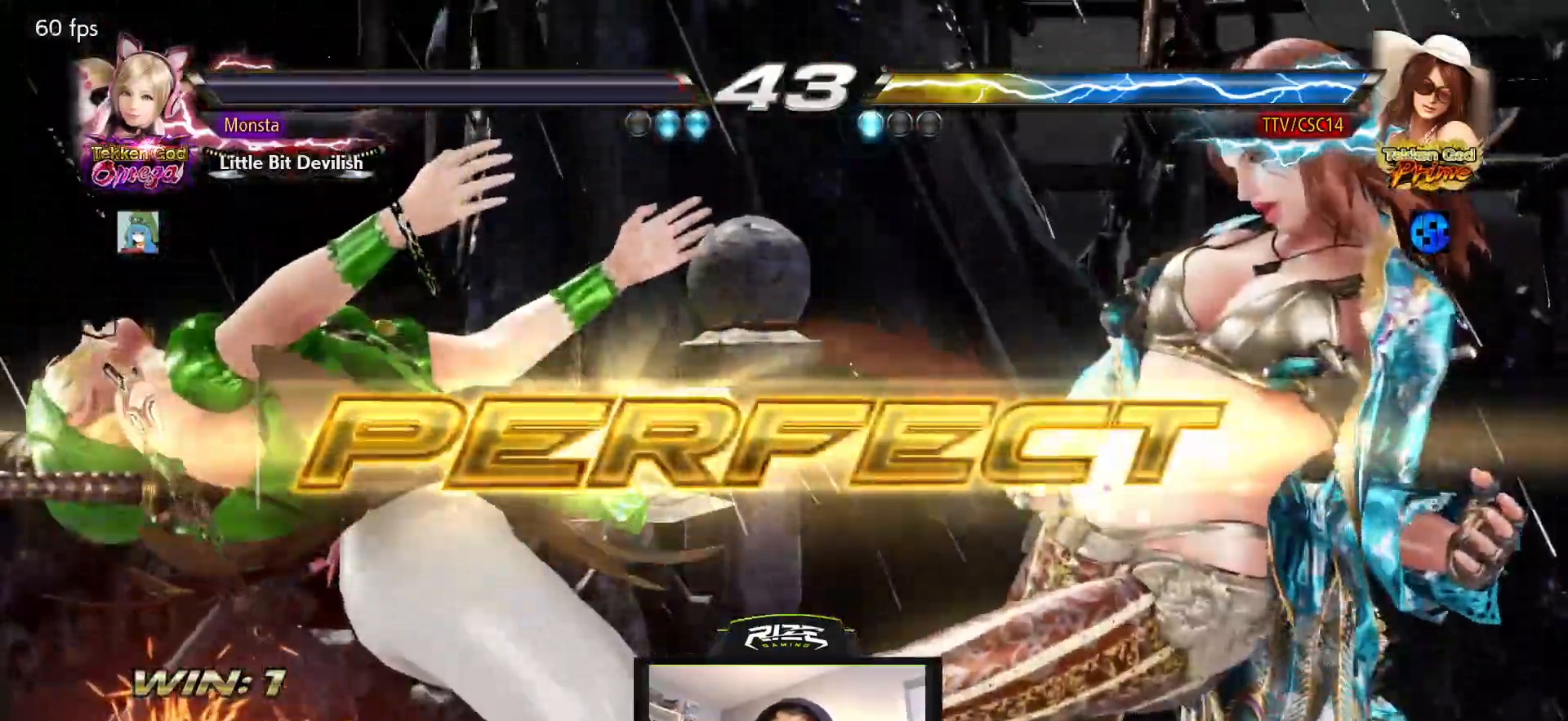
{"dt_ms": 500, "buttons": [], "left_stick": "center", "right_stick": "center", "events": [[300, "DPAD_RIGHT", "up"]]}
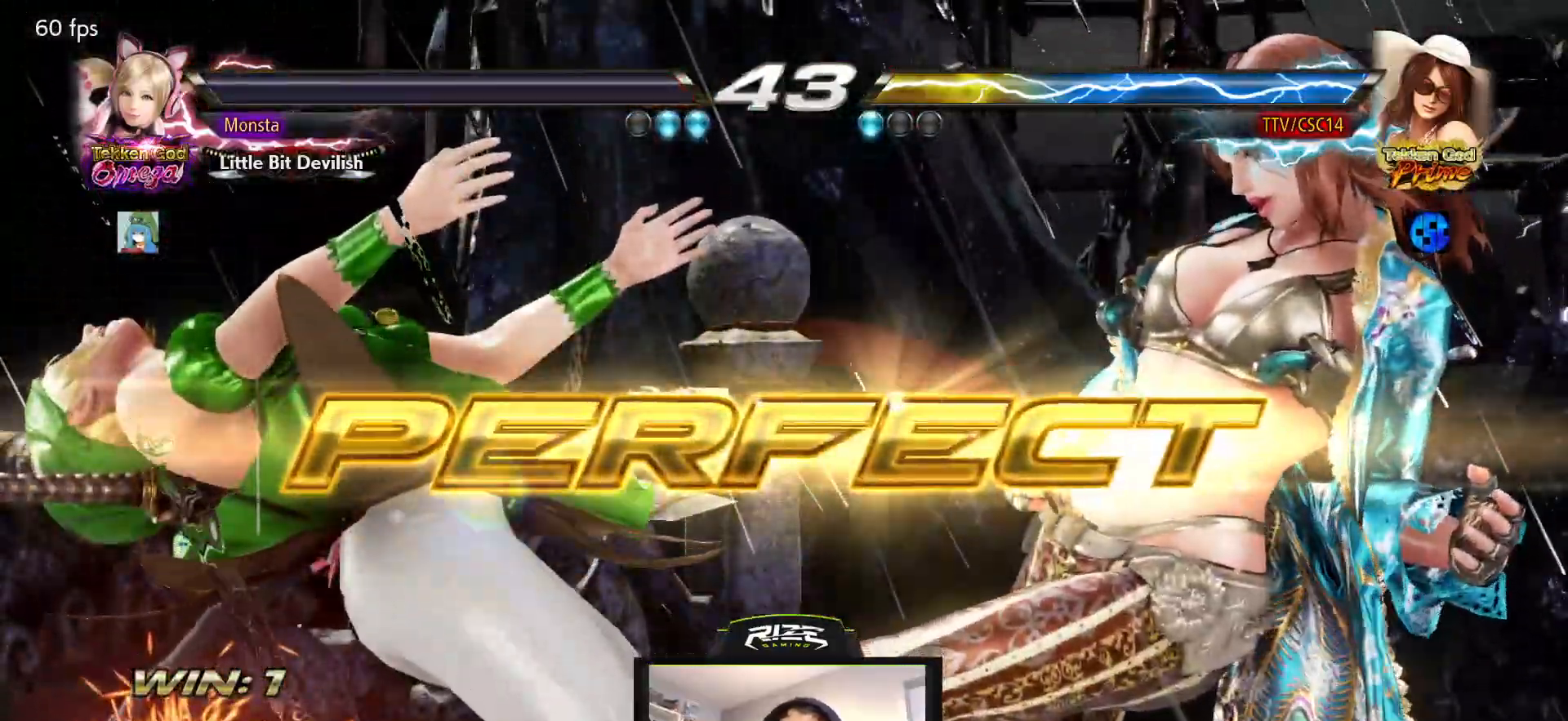
{"dt_ms": 500, "buttons": [], "left_stick": "center", "right_stick": "center", "events": []}